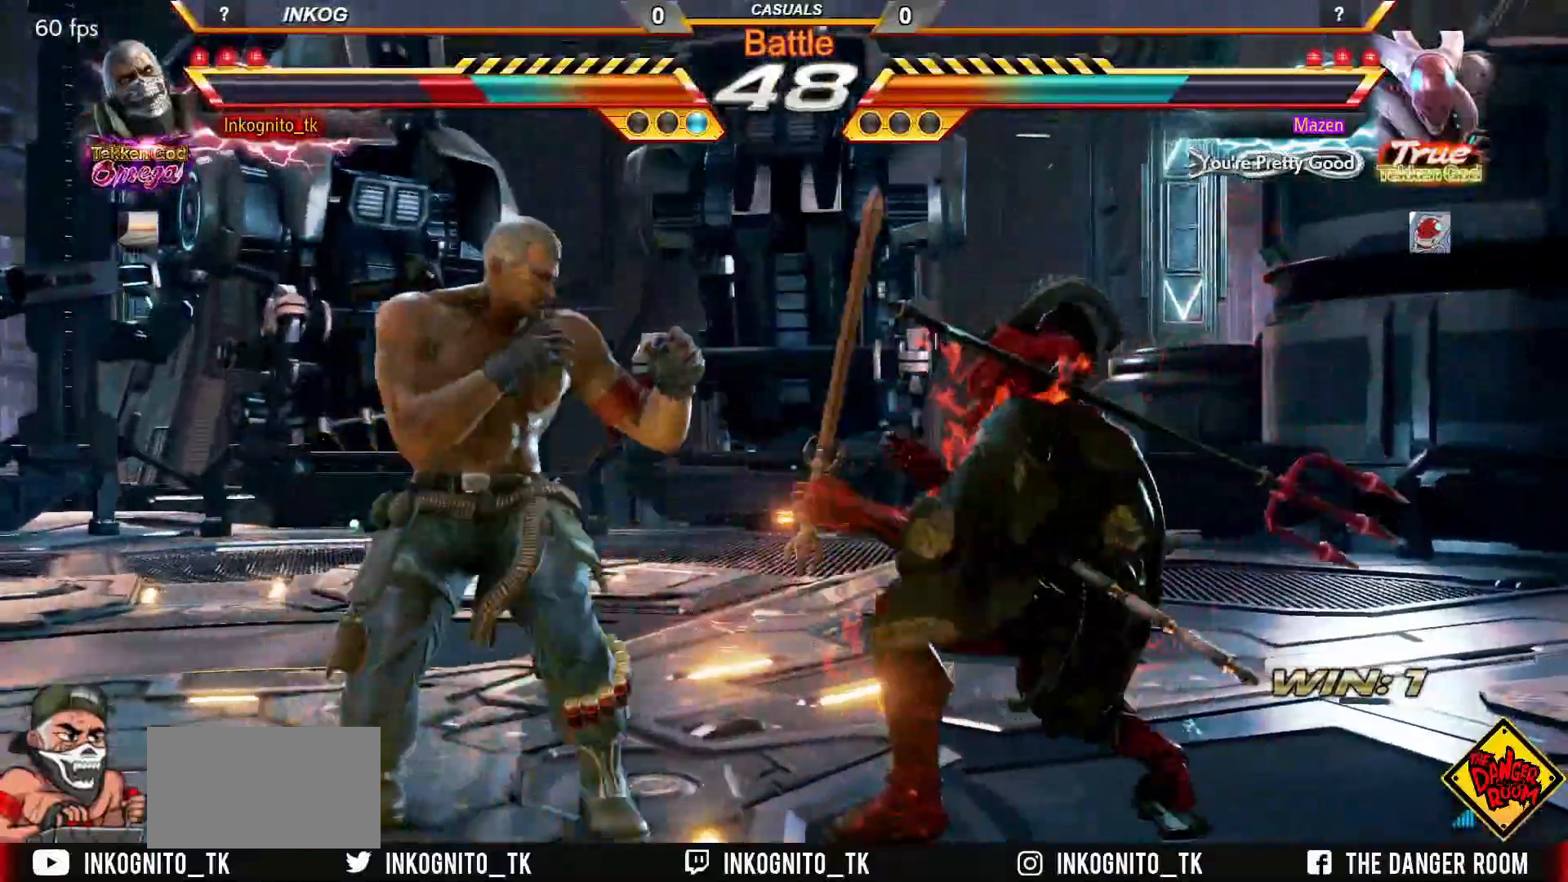
Gameplay with a controller (arcade stick); each line is a JSON object with the inputs held at the frame after it. "events" lists button and stick changes between this image and that frame as [ms after this image, input, new state], when the widget could be followed in between. Not read: L3 R3.
{"buttons": [], "left_stick": "center", "events": [[17, "left_stick", "center"], [183, "left_stick", "down"], [250, "TRIANGLE", "down"], [267, "left_stick", "center"], [317, "TRIANGLE", "up"]]}
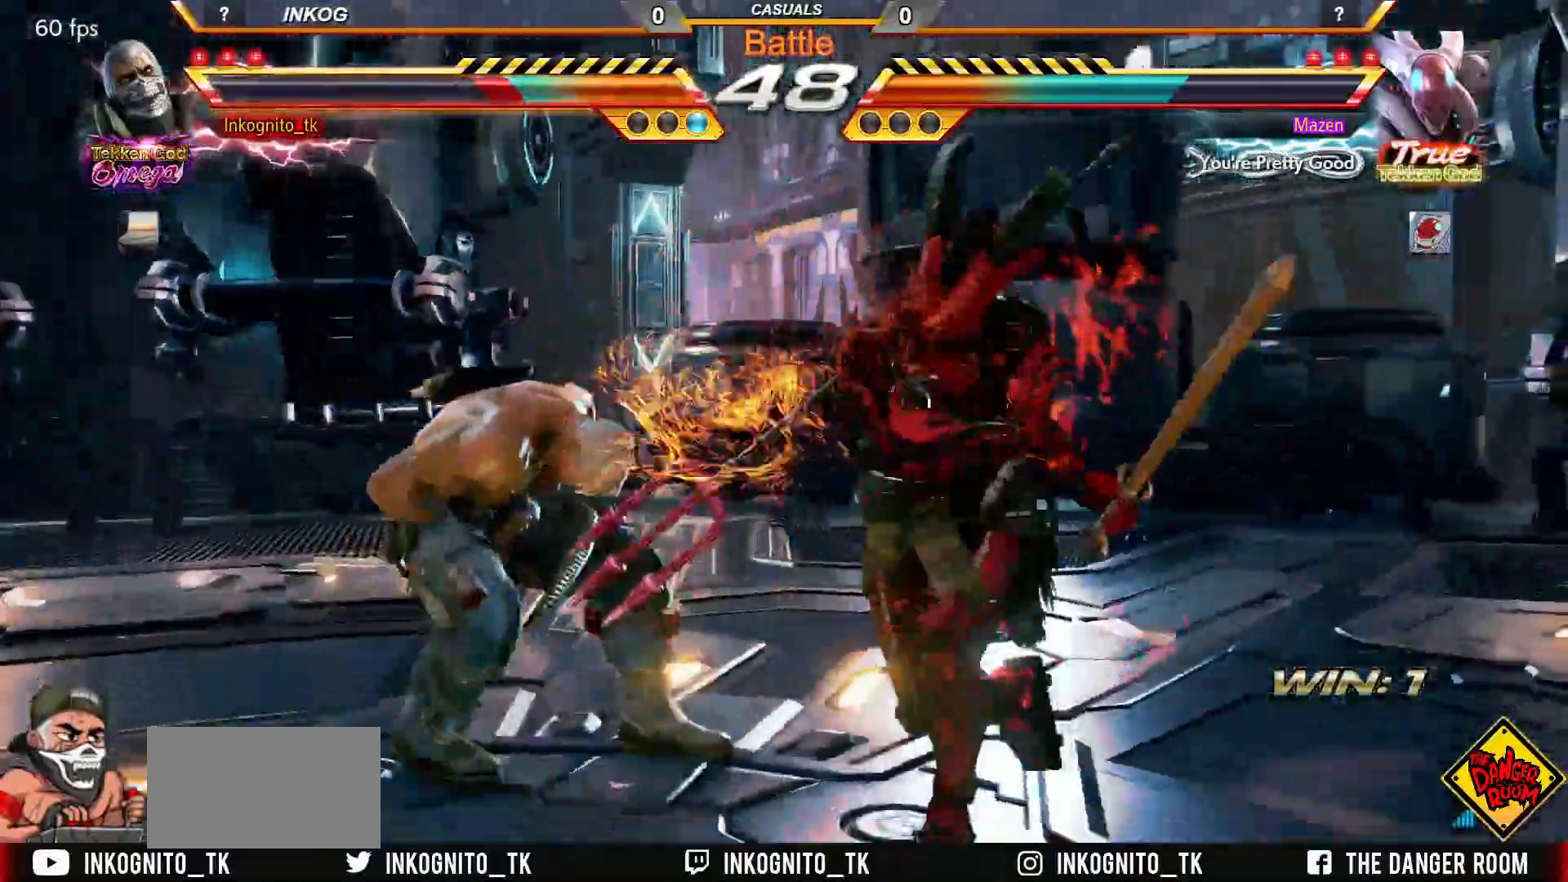
{"buttons": [], "left_stick": "down-left", "events": [[67, "left_stick", "left"], [300, "left_stick", "down-left"]]}
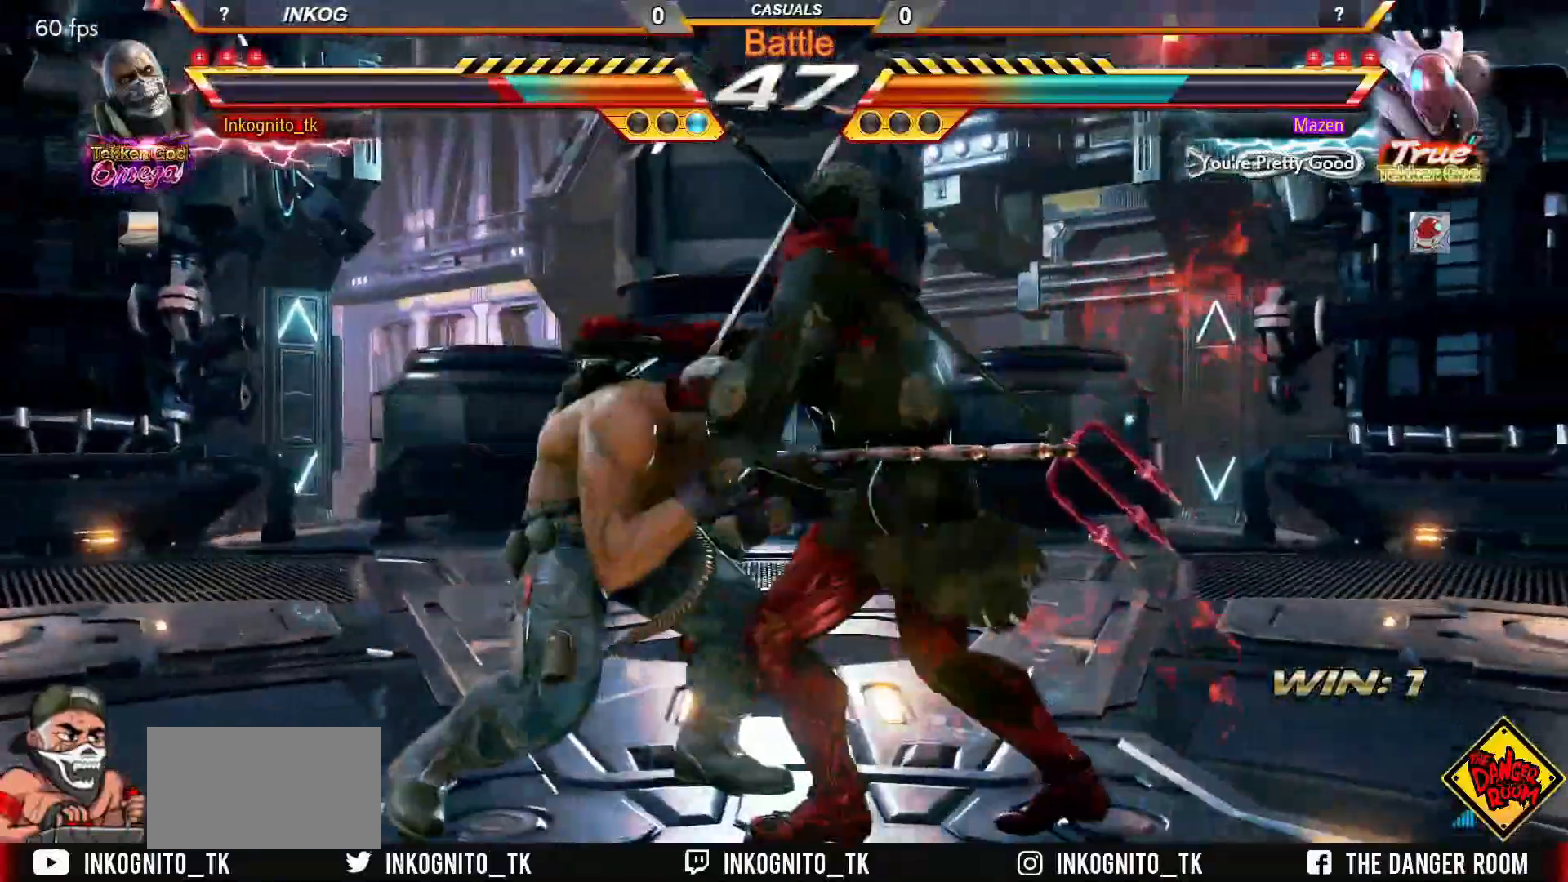
{"buttons": ["SQUARE", "TRIANGLE"], "left_stick": "center", "events": [[200, "left_stick", "center"], [300, "SQUARE", "down"], [367, "TRIANGLE", "down"]]}
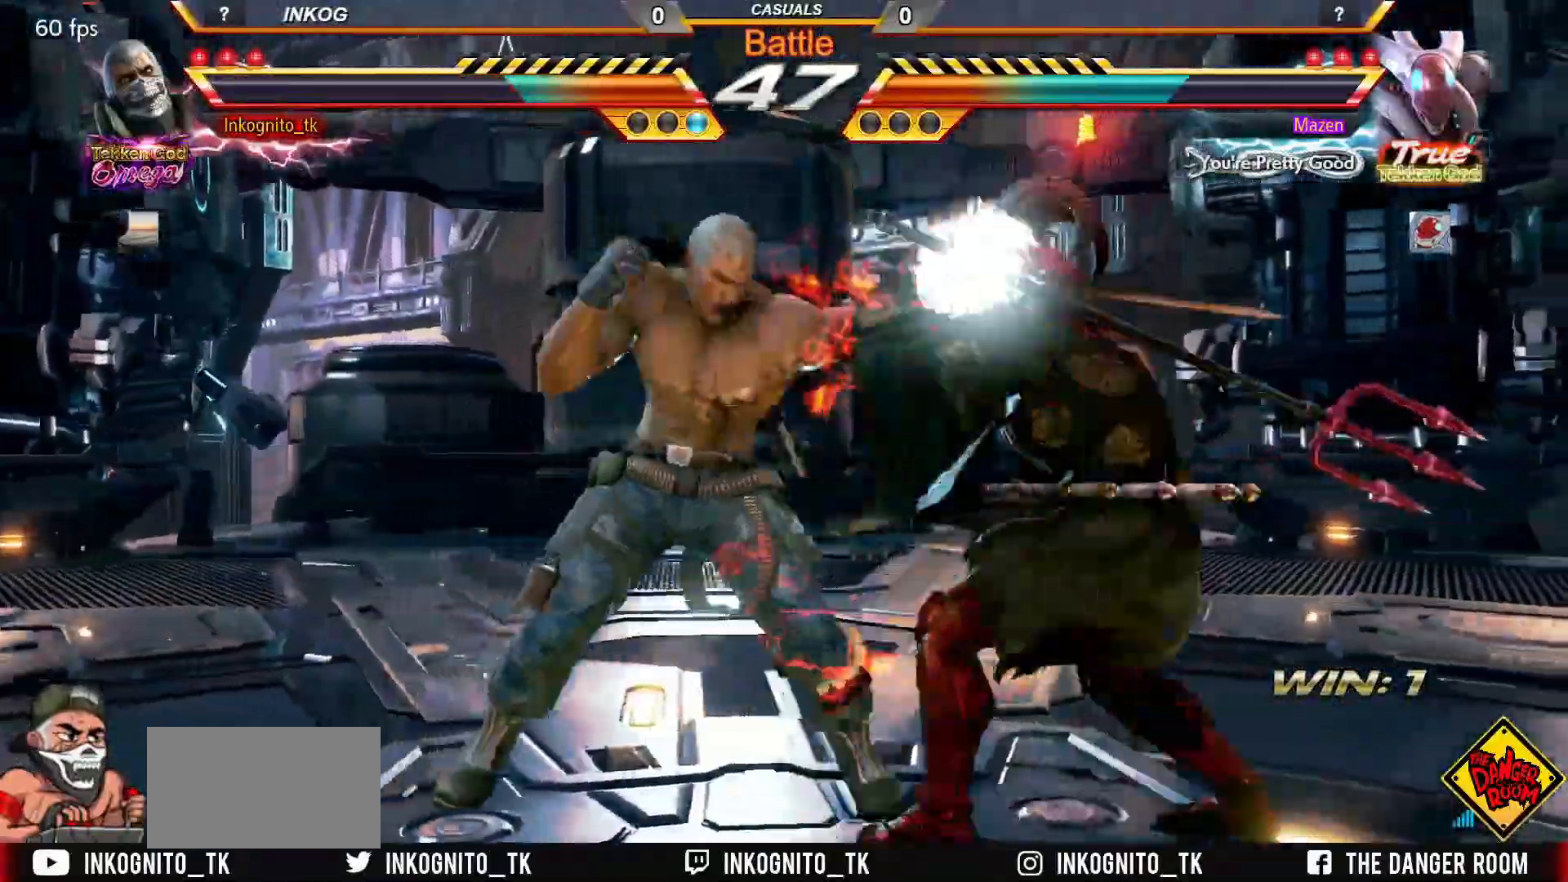
{"buttons": [], "left_stick": "center", "events": [[100, "TRIANGLE", "up"], [167, "SQUARE", "up"], [300, "SQUARE", "down"], [400, "SQUARE", "up"]]}
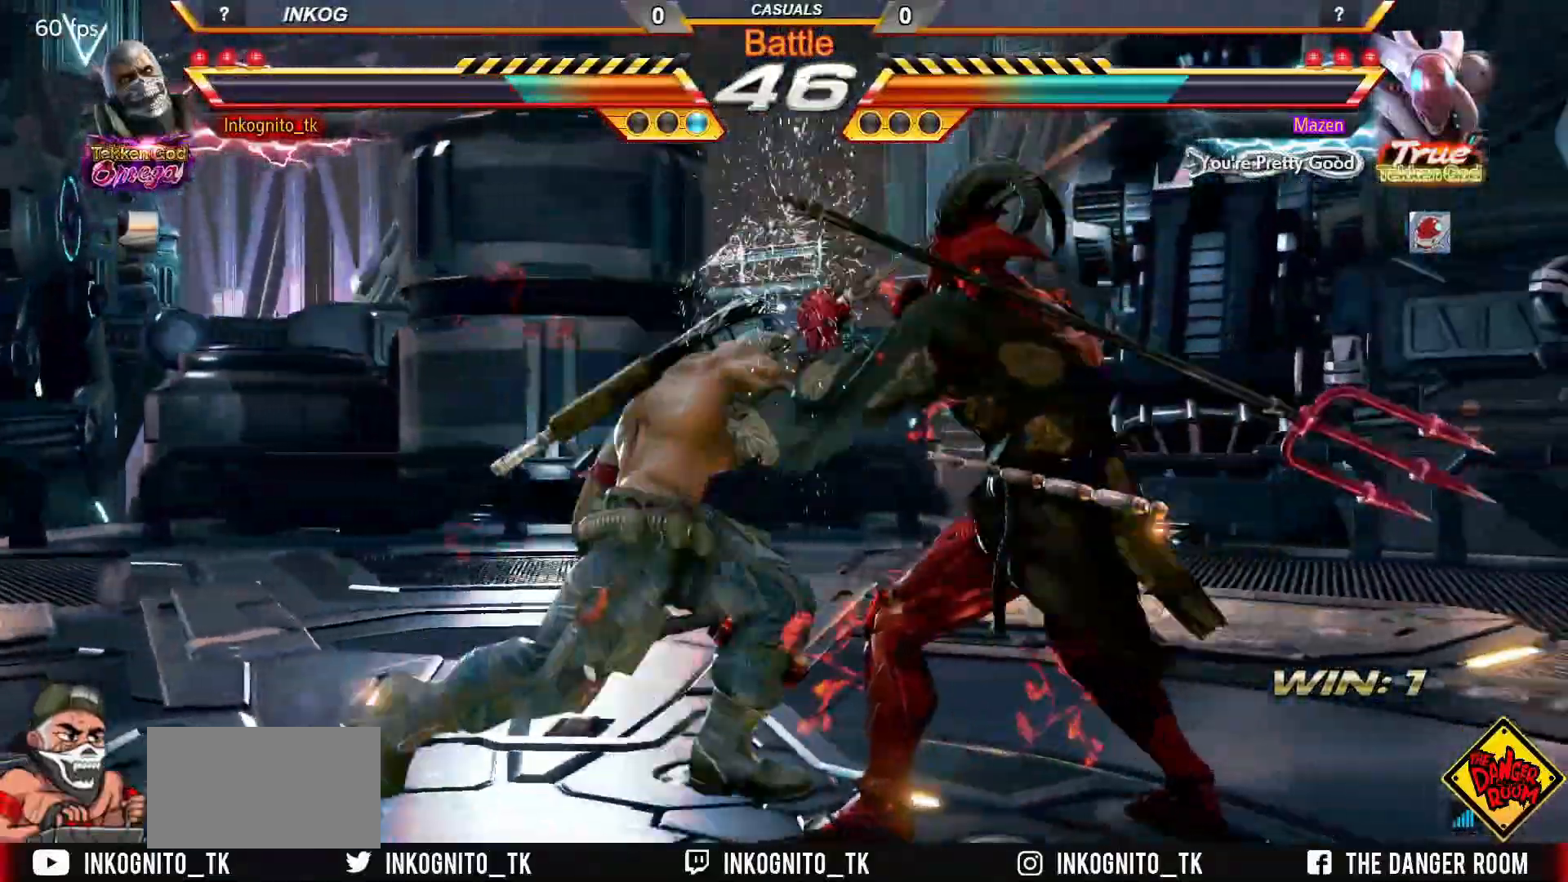
{"buttons": ["CROSS", "CIRCLE"], "left_stick": "center", "events": [[17, "CROSS", "down"], [50, "CIRCLE", "down"]]}
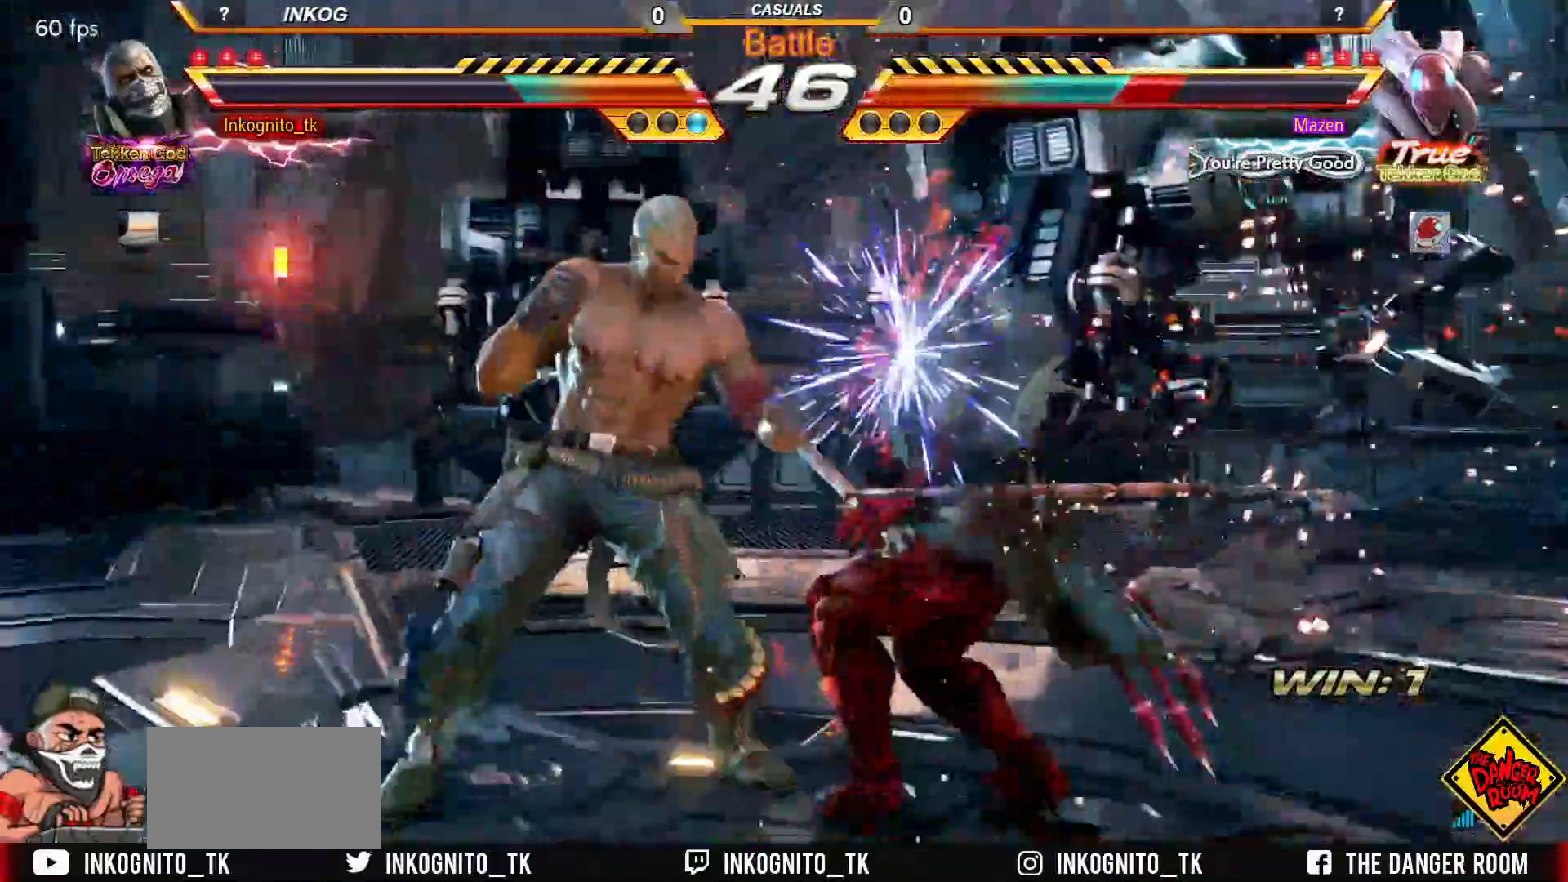
{"buttons": ["TRIANGLE"], "left_stick": "down-left", "events": [[17, "CROSS", "up"], [33, "CIRCLE", "up"], [433, "left_stick", "down-left"], [450, "TRIANGLE", "down"]]}
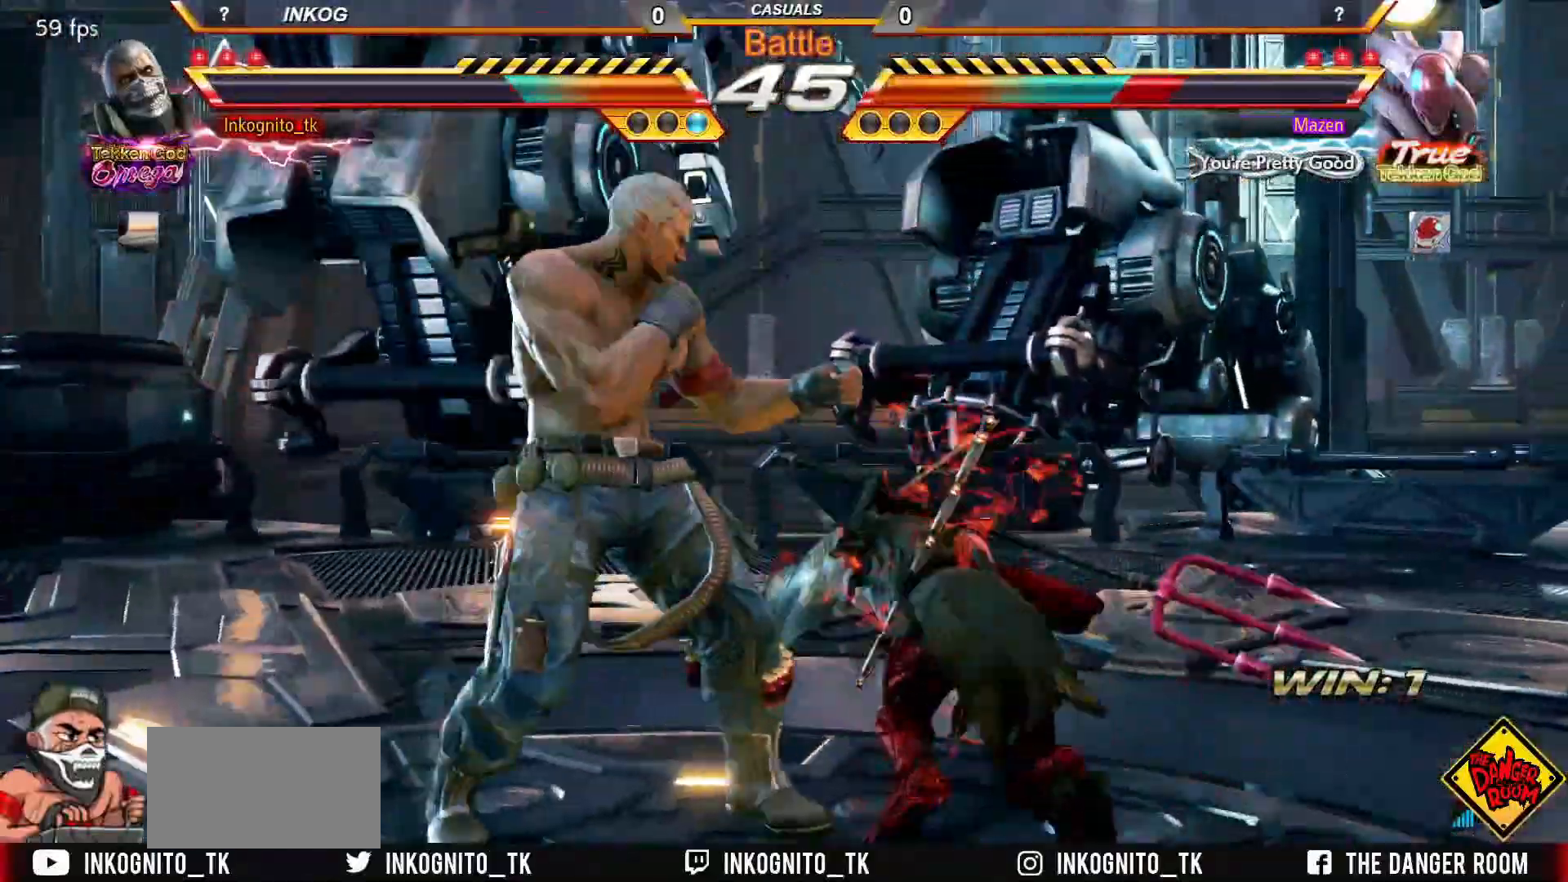
{"buttons": [], "left_stick": "down-left", "events": [[17, "TRIANGLE", "up"], [100, "SQUARE", "down"], [167, "SQUARE", "up"]]}
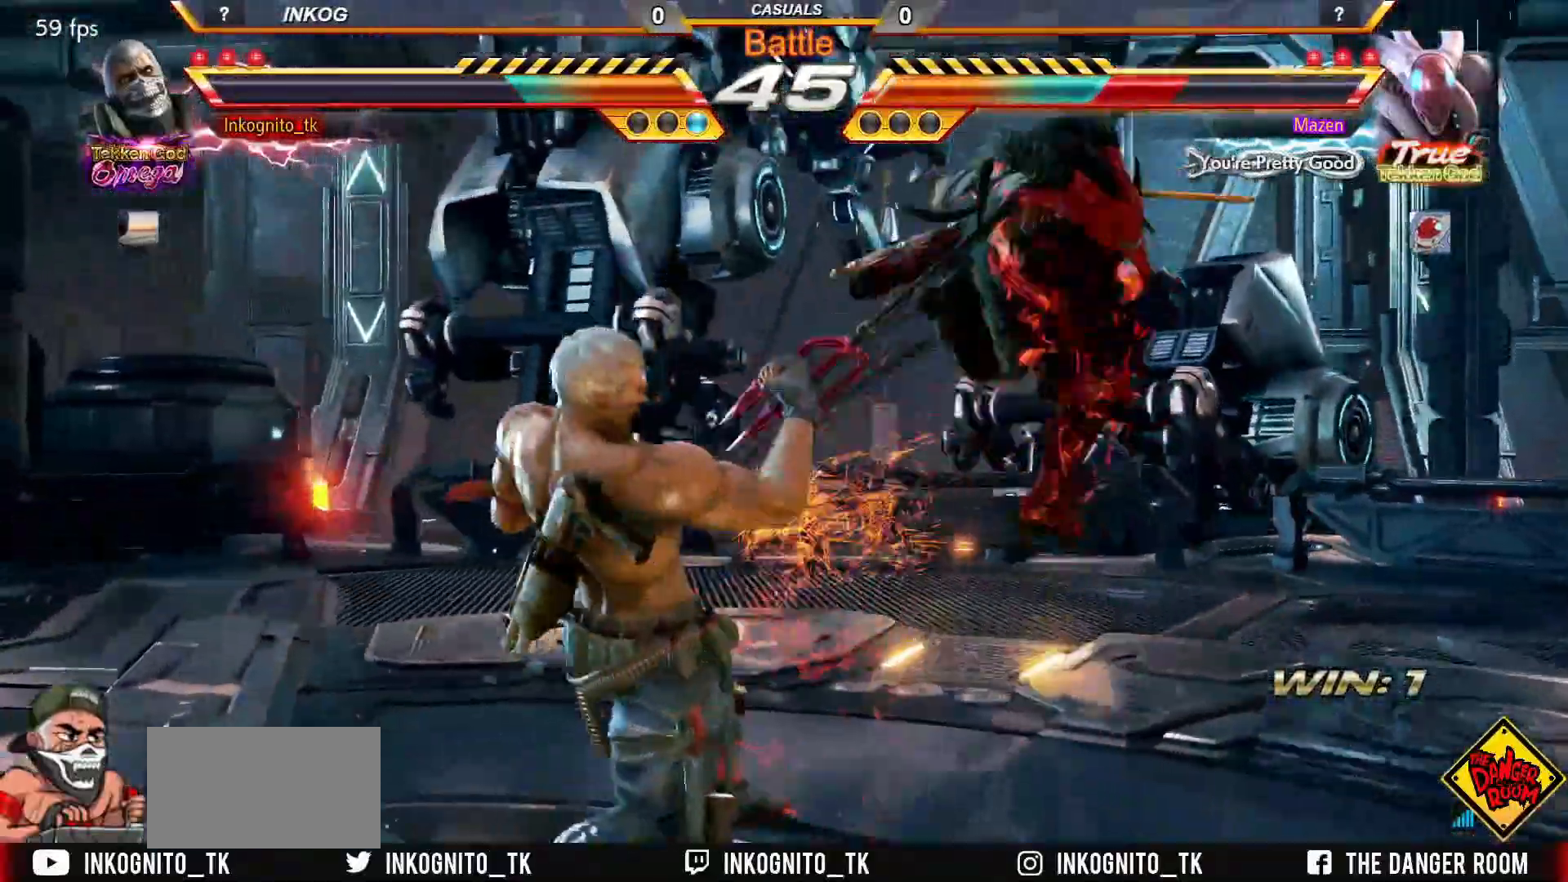
{"buttons": [], "left_stick": "center", "events": [[83, "TRIANGLE", "down"], [133, "TRIANGLE", "up"], [217, "SQUARE", "down"], [300, "SQUARE", "up"], [317, "left_stick", "center"]]}
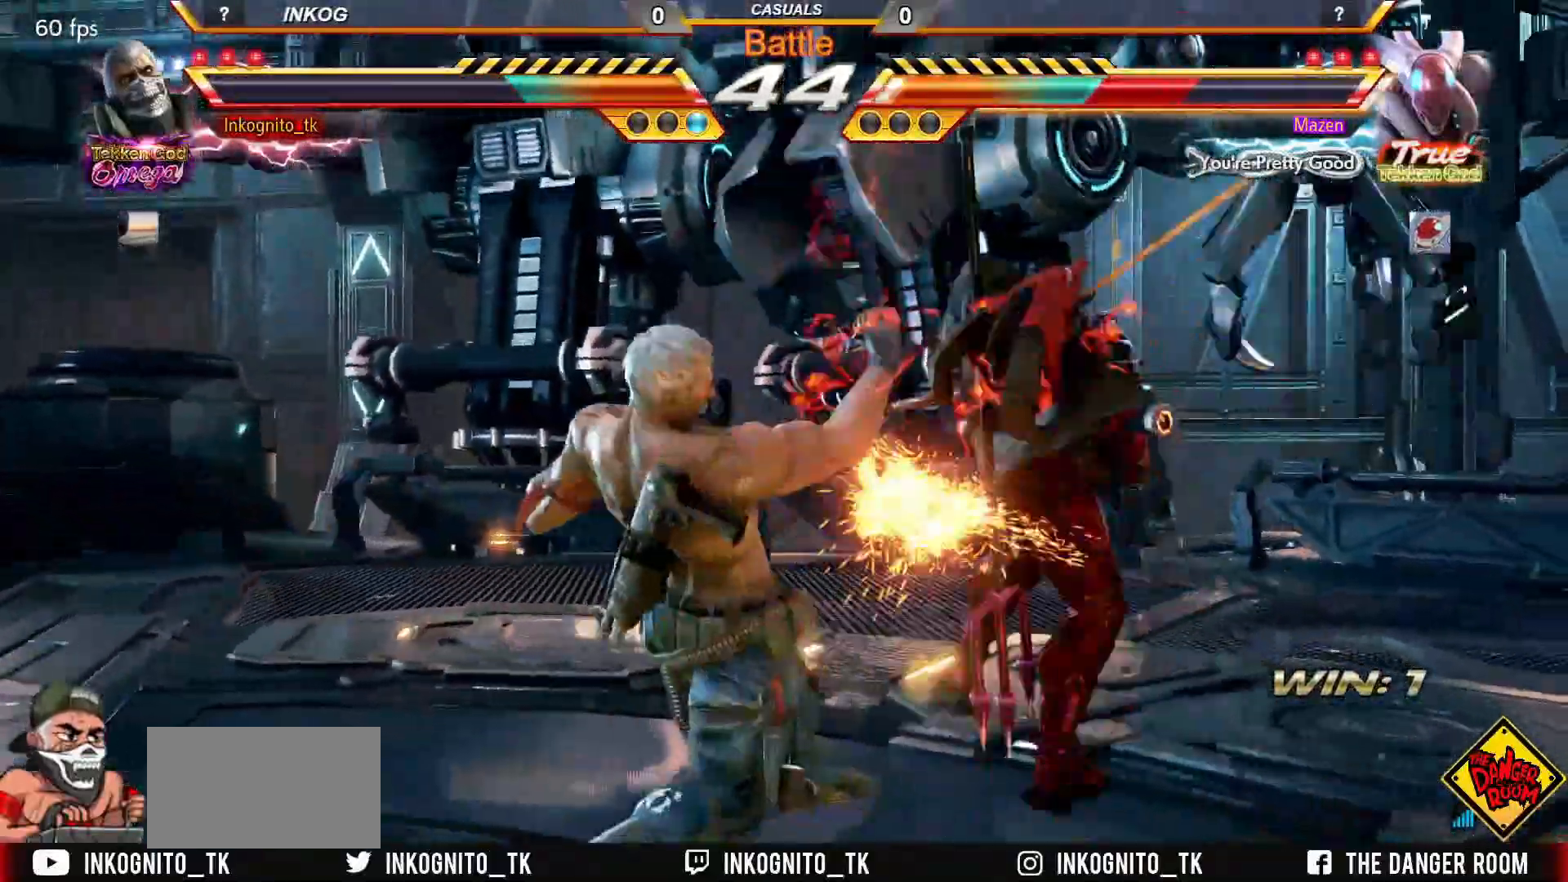
{"buttons": [], "left_stick": "center", "events": [[250, "CIRCLE", "down"], [300, "CIRCLE", "up"], [383, "CROSS", "down"], [467, "CROSS", "up"]]}
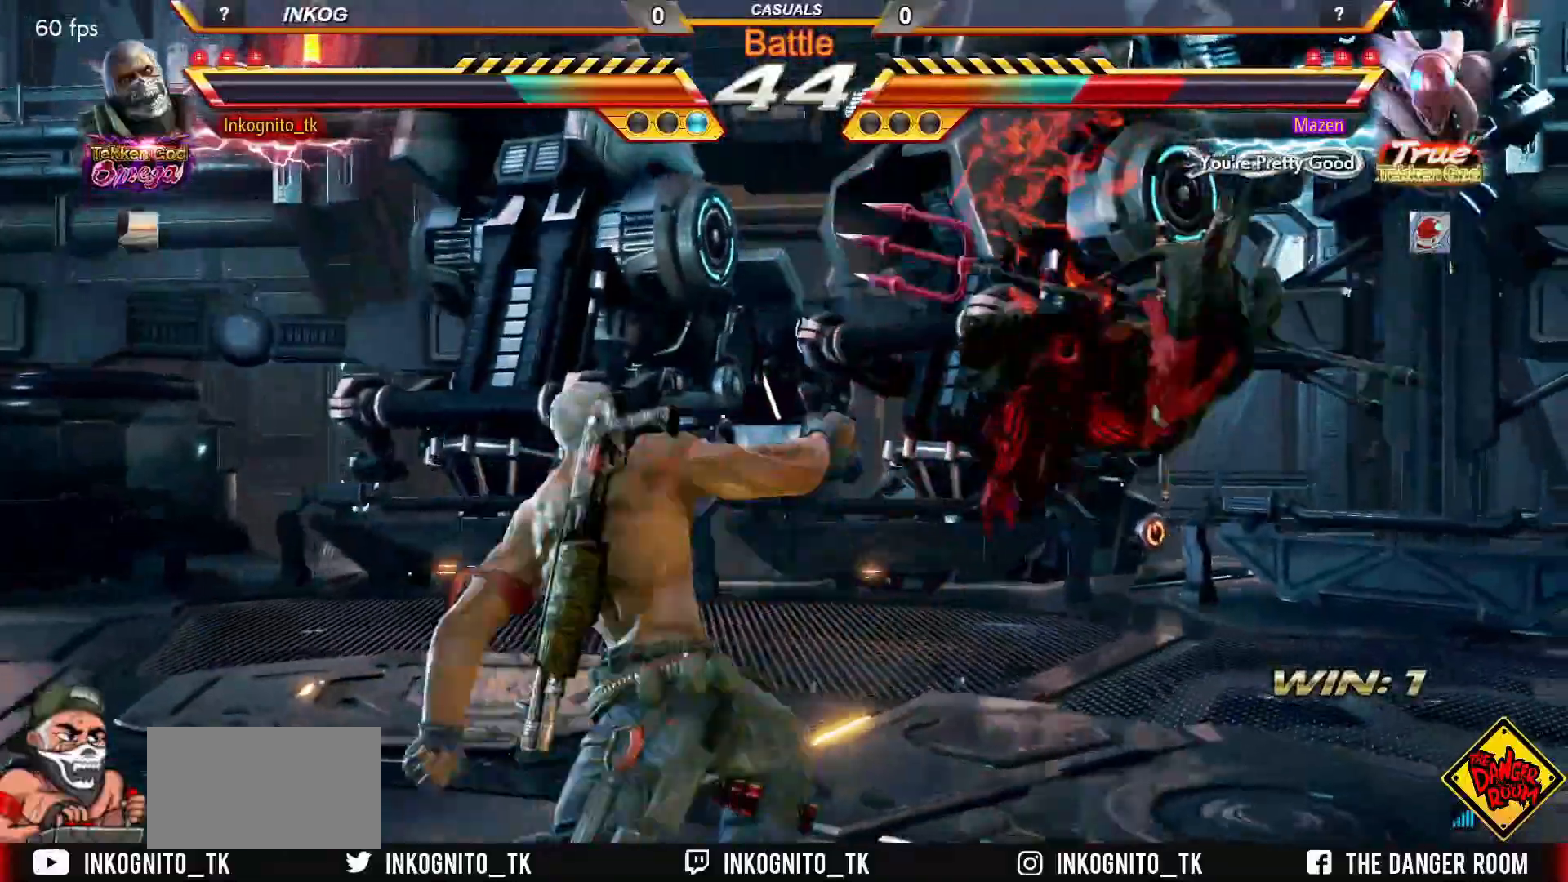
{"buttons": ["CIRCLE"], "left_stick": "center", "events": [[267, "CIRCLE", "down"]]}
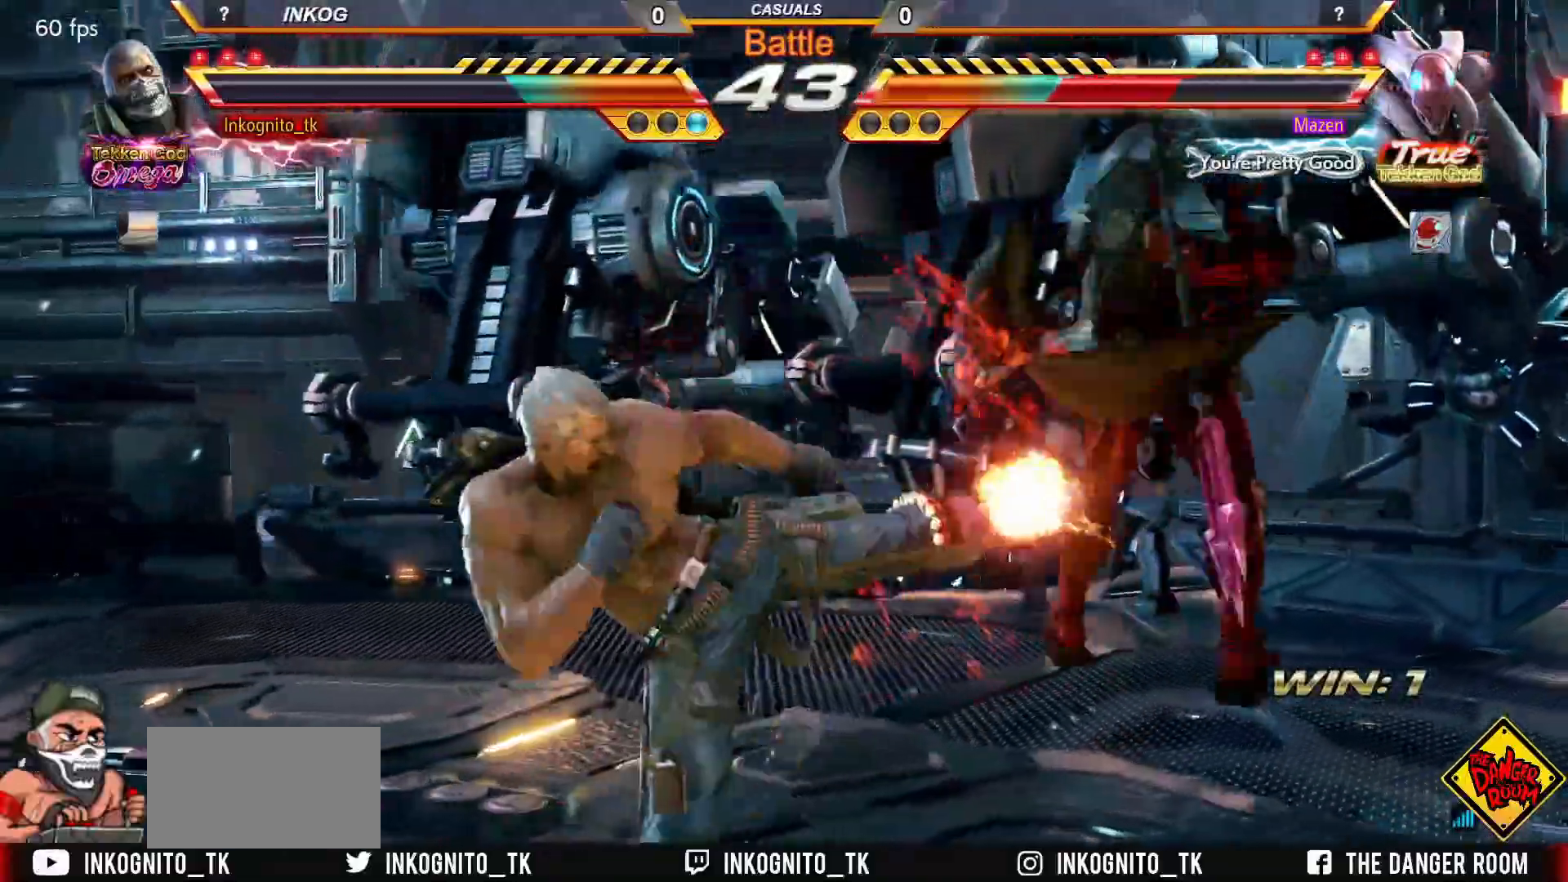
{"buttons": [], "left_stick": "center", "events": [[267, "CIRCLE", "up"]]}
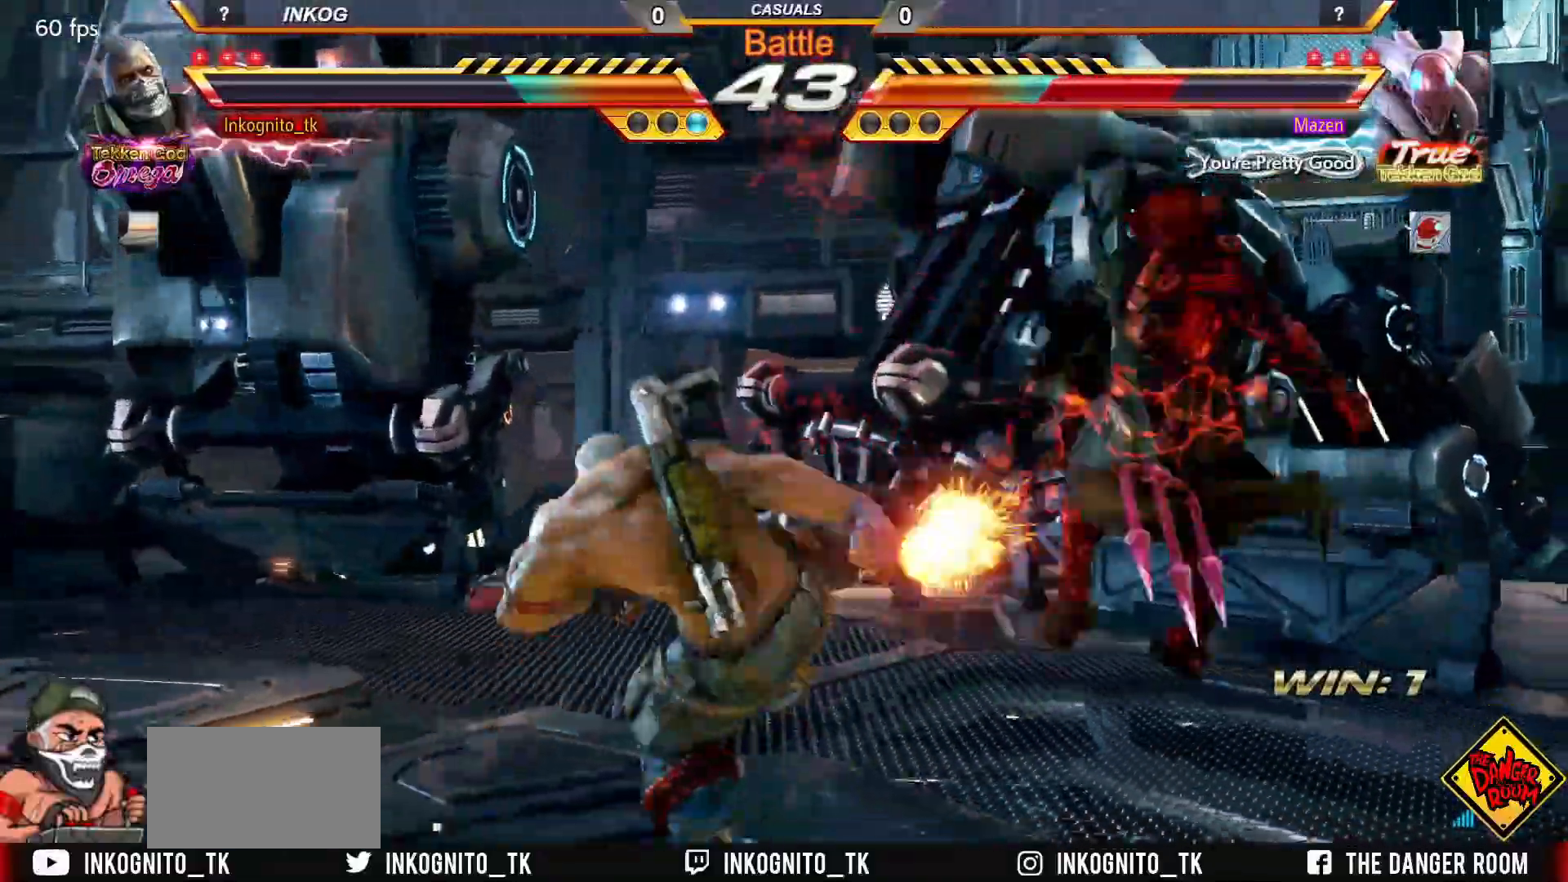
{"buttons": [], "left_stick": "right", "events": [[333, "left_stick", "right"], [400, "left_stick", "center"], [500, "left_stick", "right"]]}
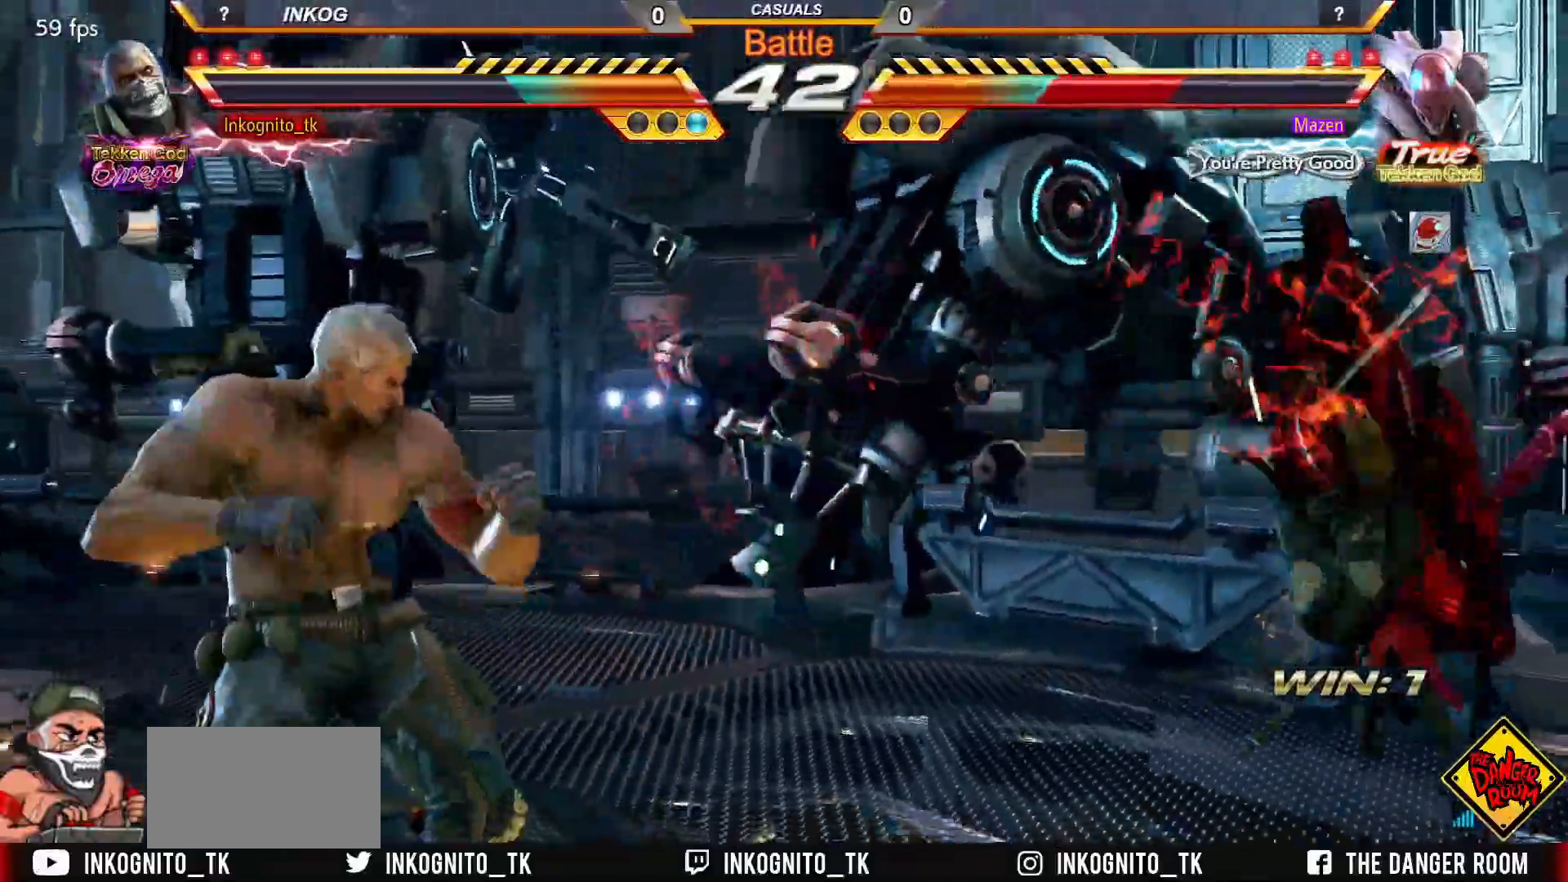
{"buttons": [], "left_stick": "center", "events": [[250, "left_stick", "down-left"], [267, "TRIANGLE", "down"], [367, "left_stick", "center"], [400, "TRIANGLE", "up"]]}
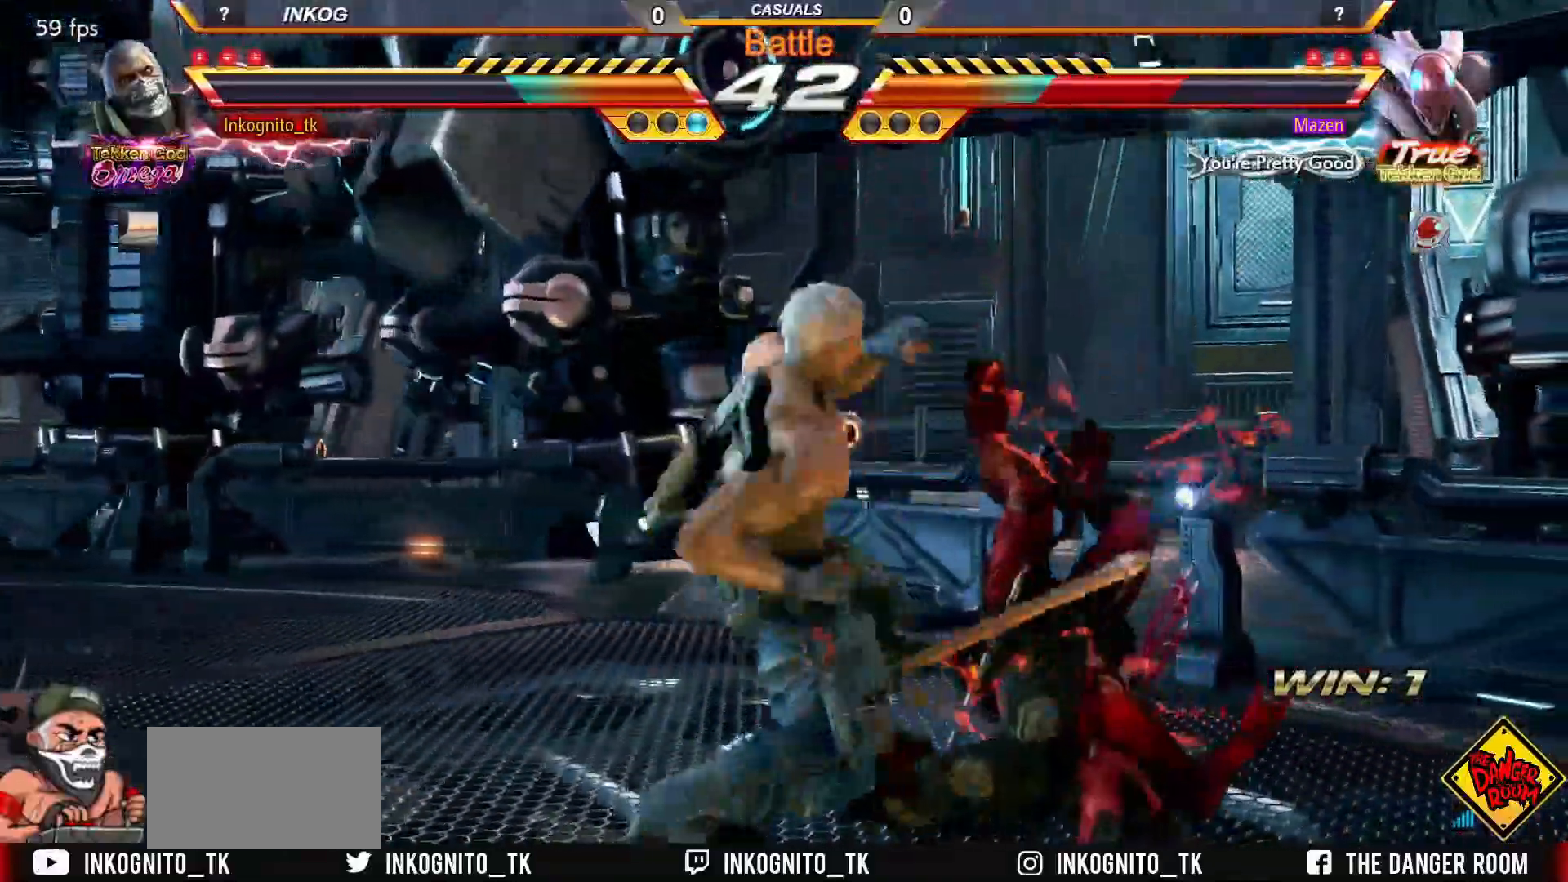
{"buttons": [], "left_stick": "right", "events": [[383, "left_stick", "right"], [433, "left_stick", "center"], [500, "left_stick", "right"]]}
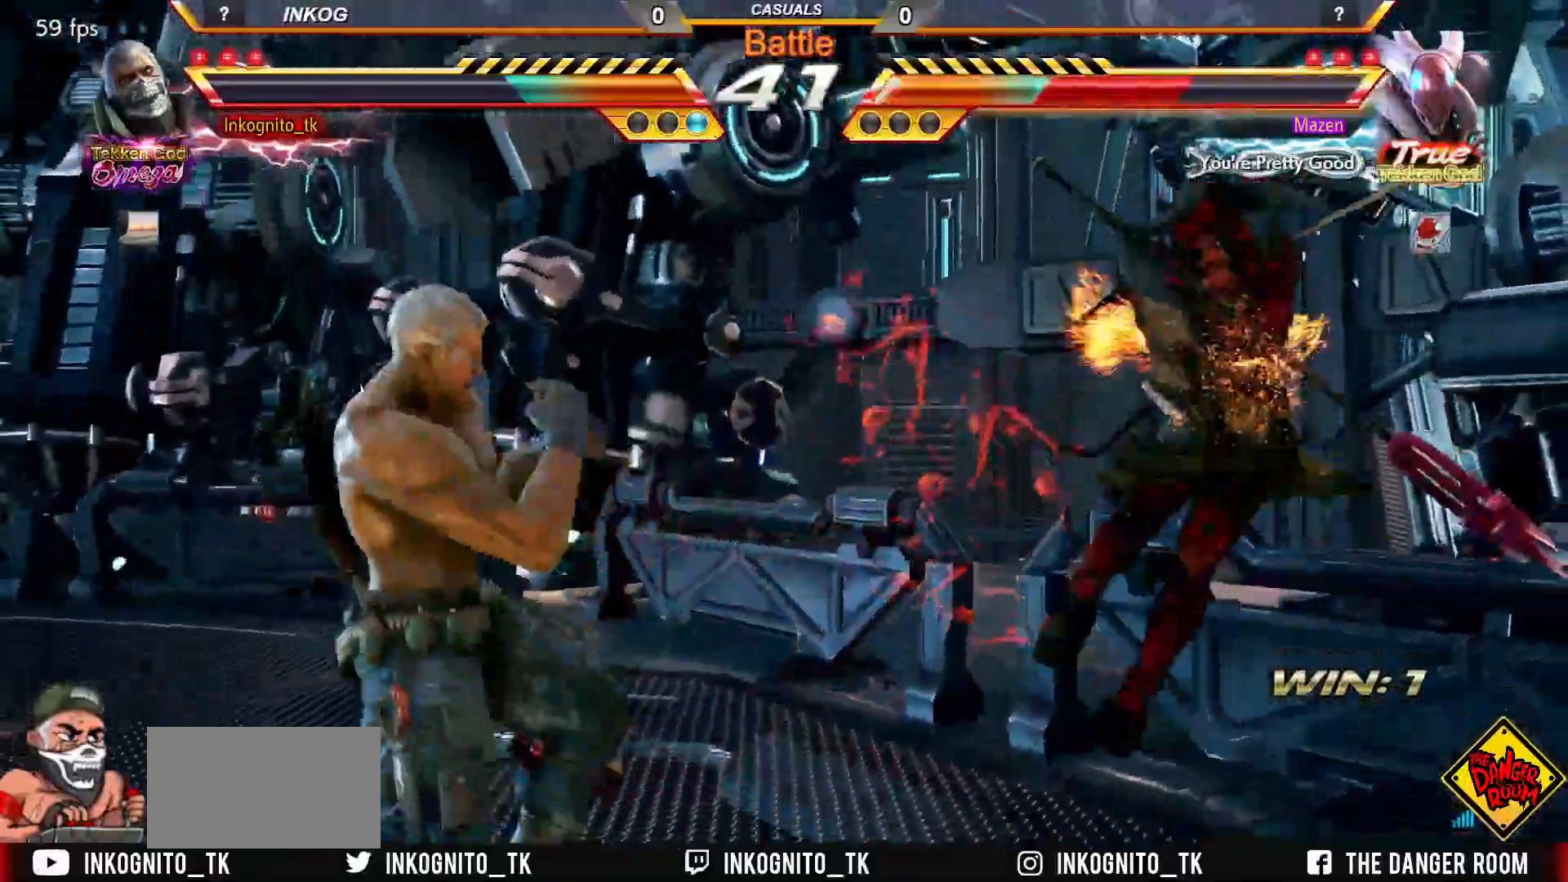
{"buttons": [], "left_stick": "center", "events": [[33, "CROSS", "down"], [483, "CROSS", "up"], [500, "left_stick", "center"]]}
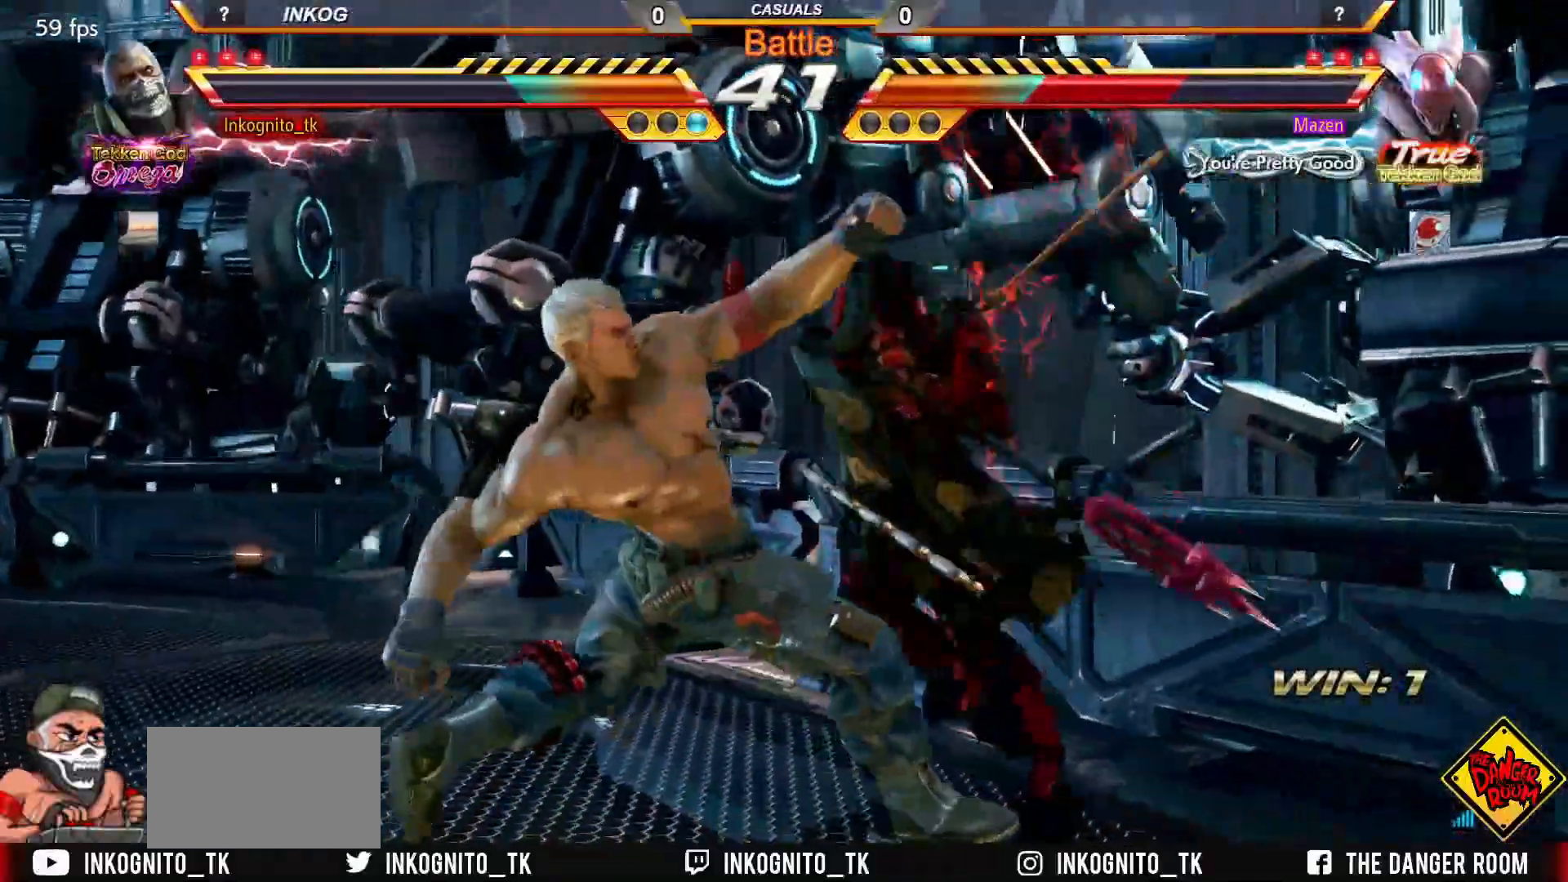
{"buttons": ["CROSS", "CIRCLE"], "left_stick": "center", "events": [[133, "CIRCLE", "down"], [150, "CROSS", "down"]]}
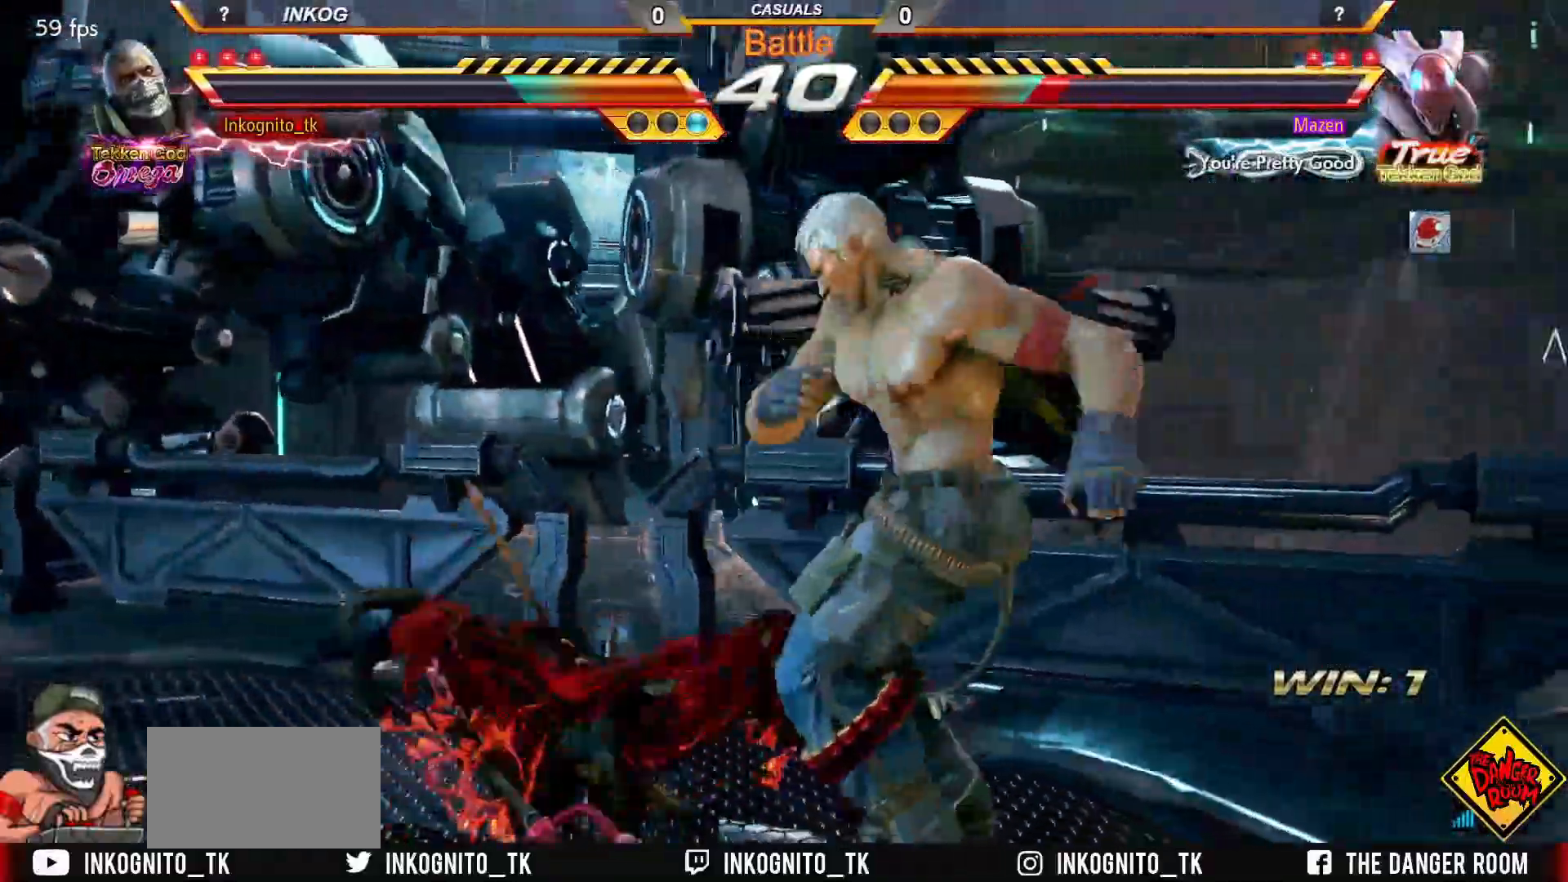
{"buttons": [], "left_stick": "center", "events": [[17, "CROSS", "up"], [33, "CIRCLE", "up"], [133, "left_stick", "right"], [483, "left_stick", "center"]]}
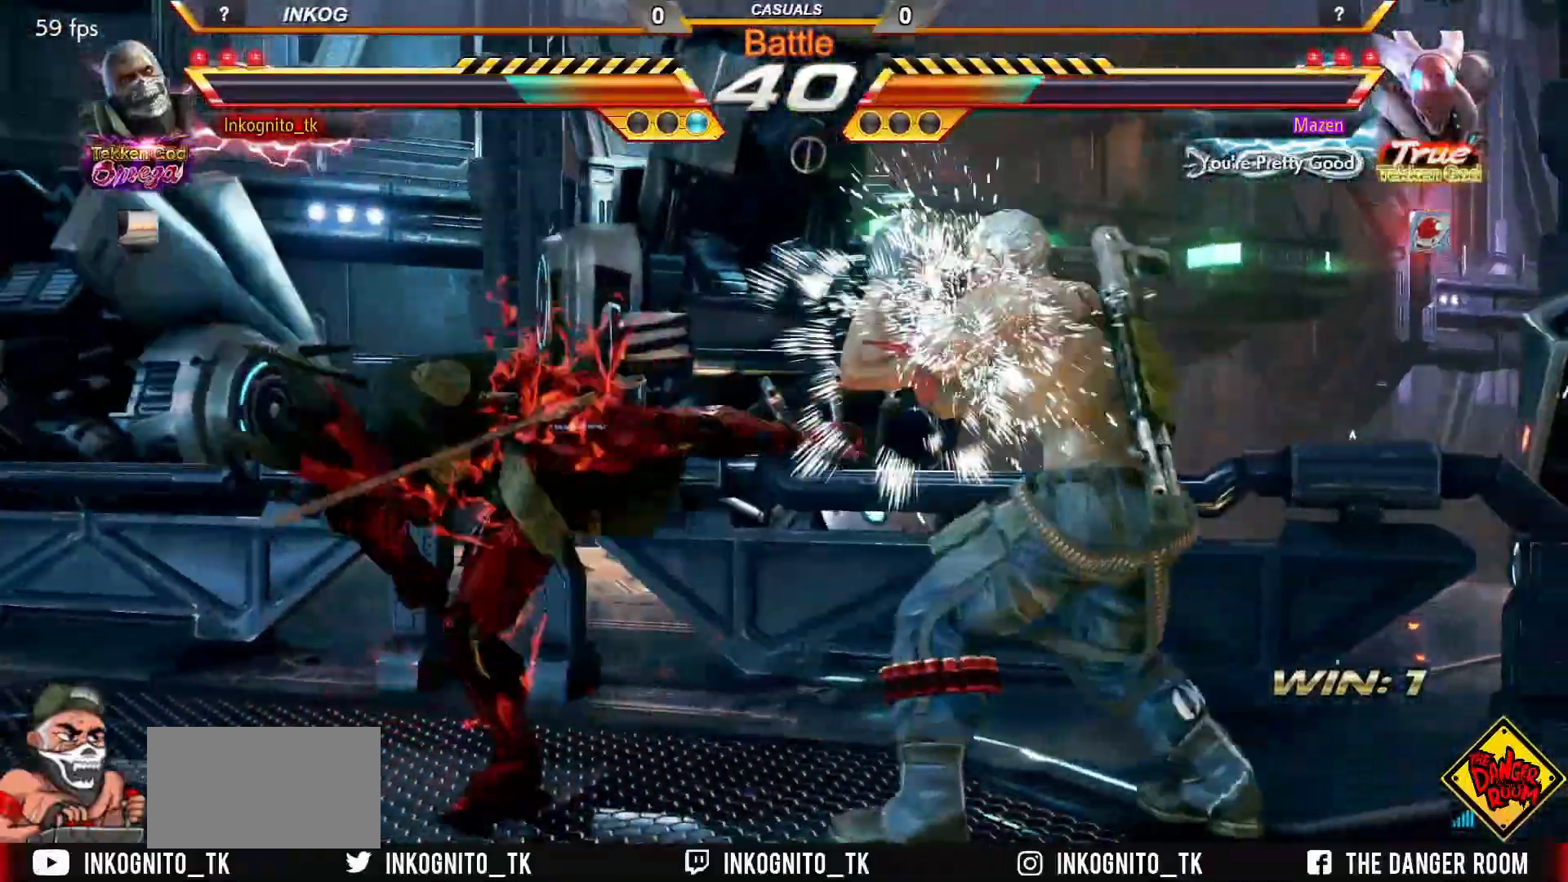
{"buttons": ["CROSS"], "left_stick": "center", "events": [[50, "CIRCLE", "down"], [133, "CIRCLE", "up"], [167, "CROSS", "down"]]}
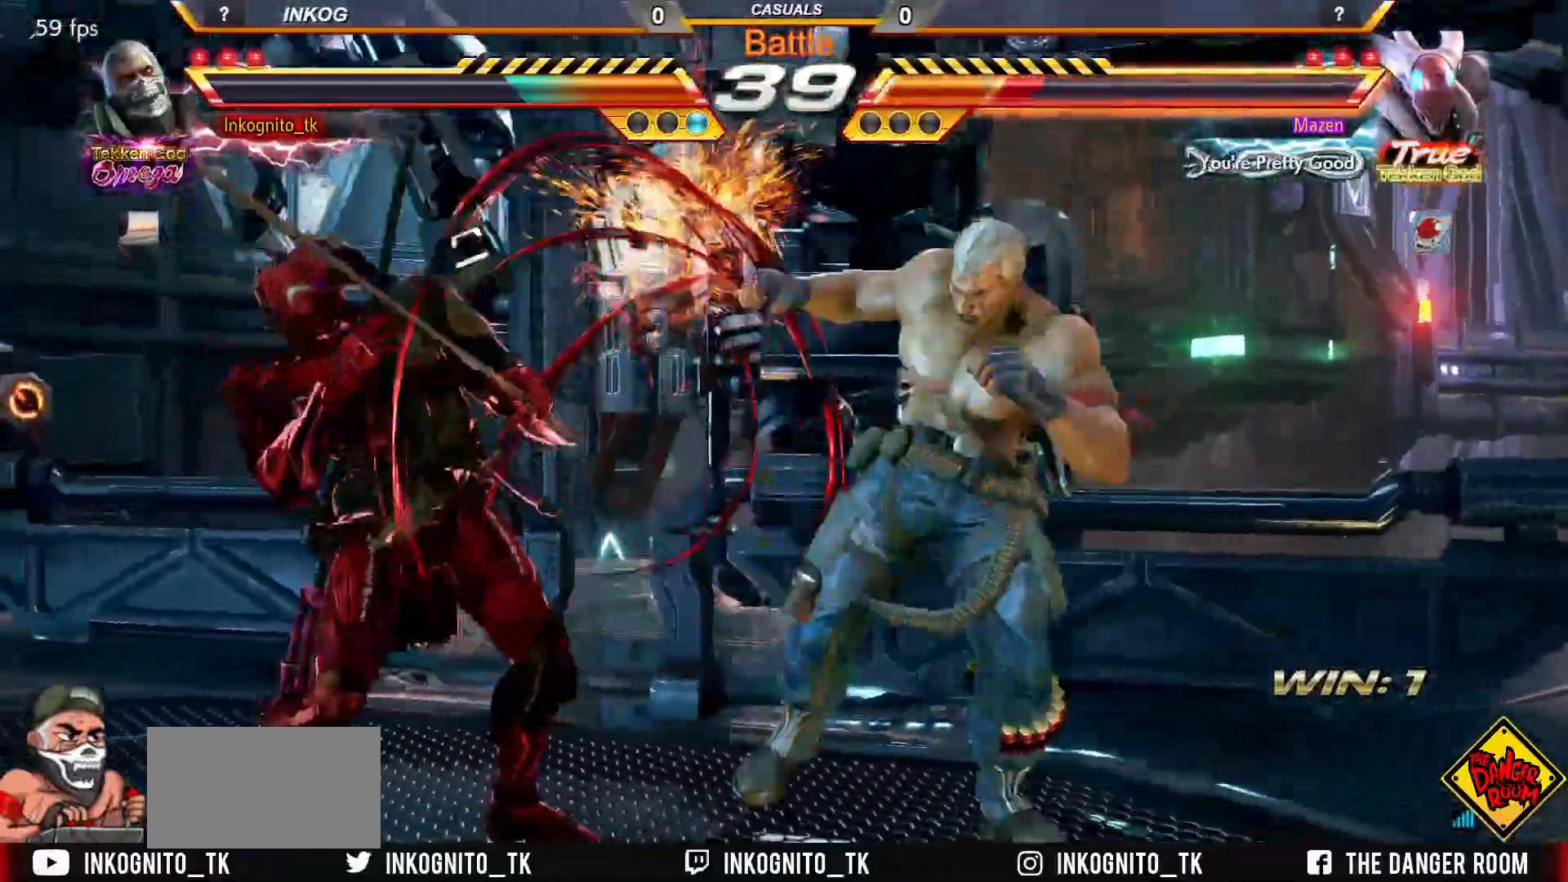
{"buttons": ["CROSS"], "left_stick": "right", "events": [[483, "left_stick", "right"]]}
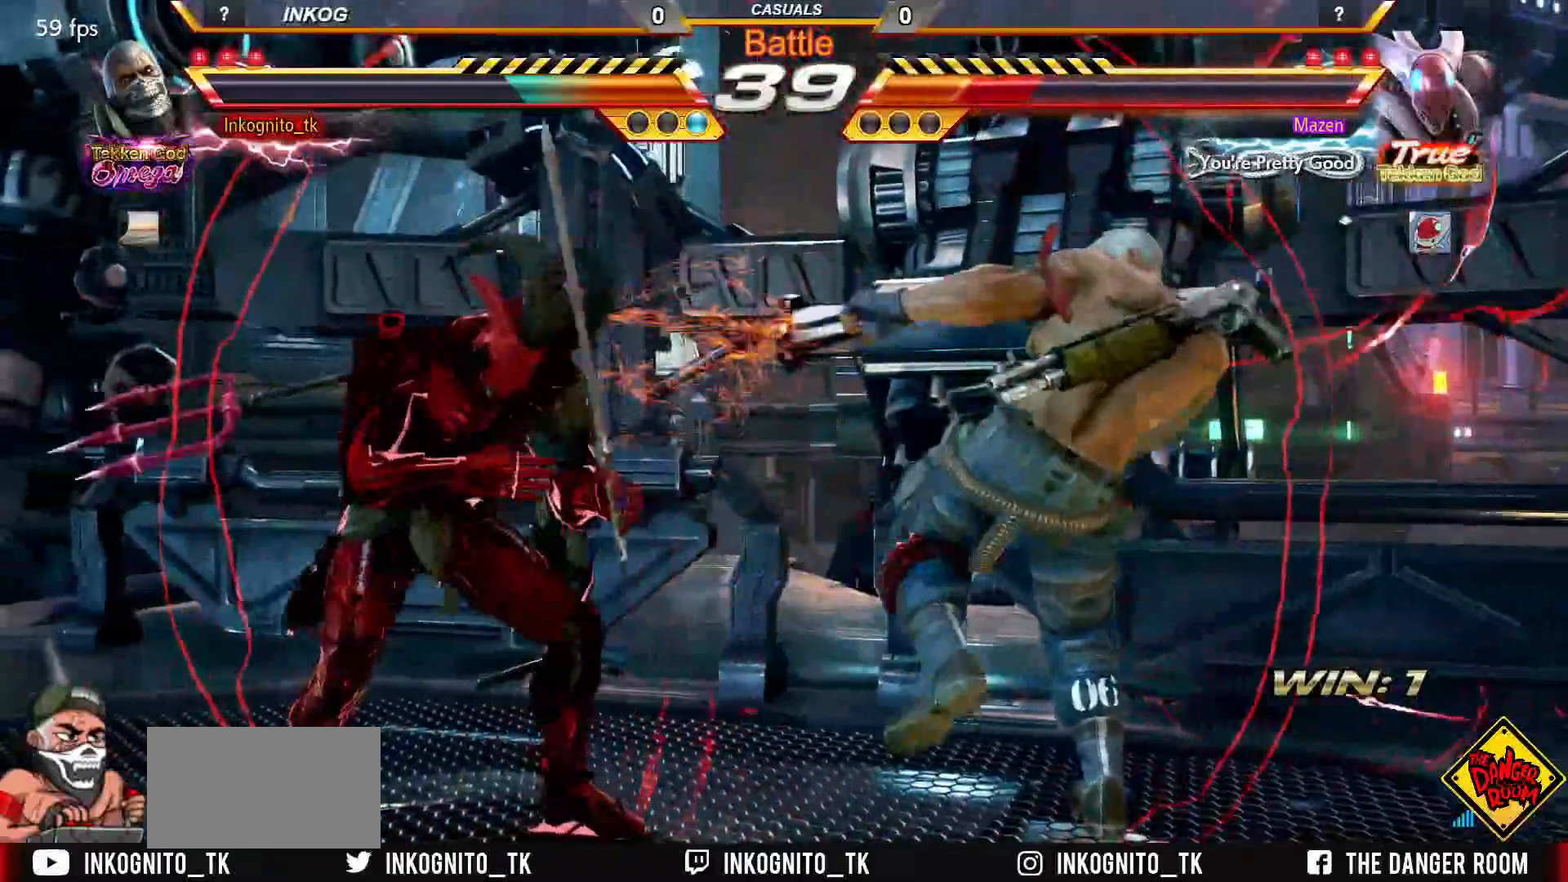
{"buttons": ["CIRCLE"], "left_stick": "right", "events": [[100, "CROSS", "up"], [100, "left_stick", "down"], [133, "CIRCLE", "down"], [250, "left_stick", "right"]]}
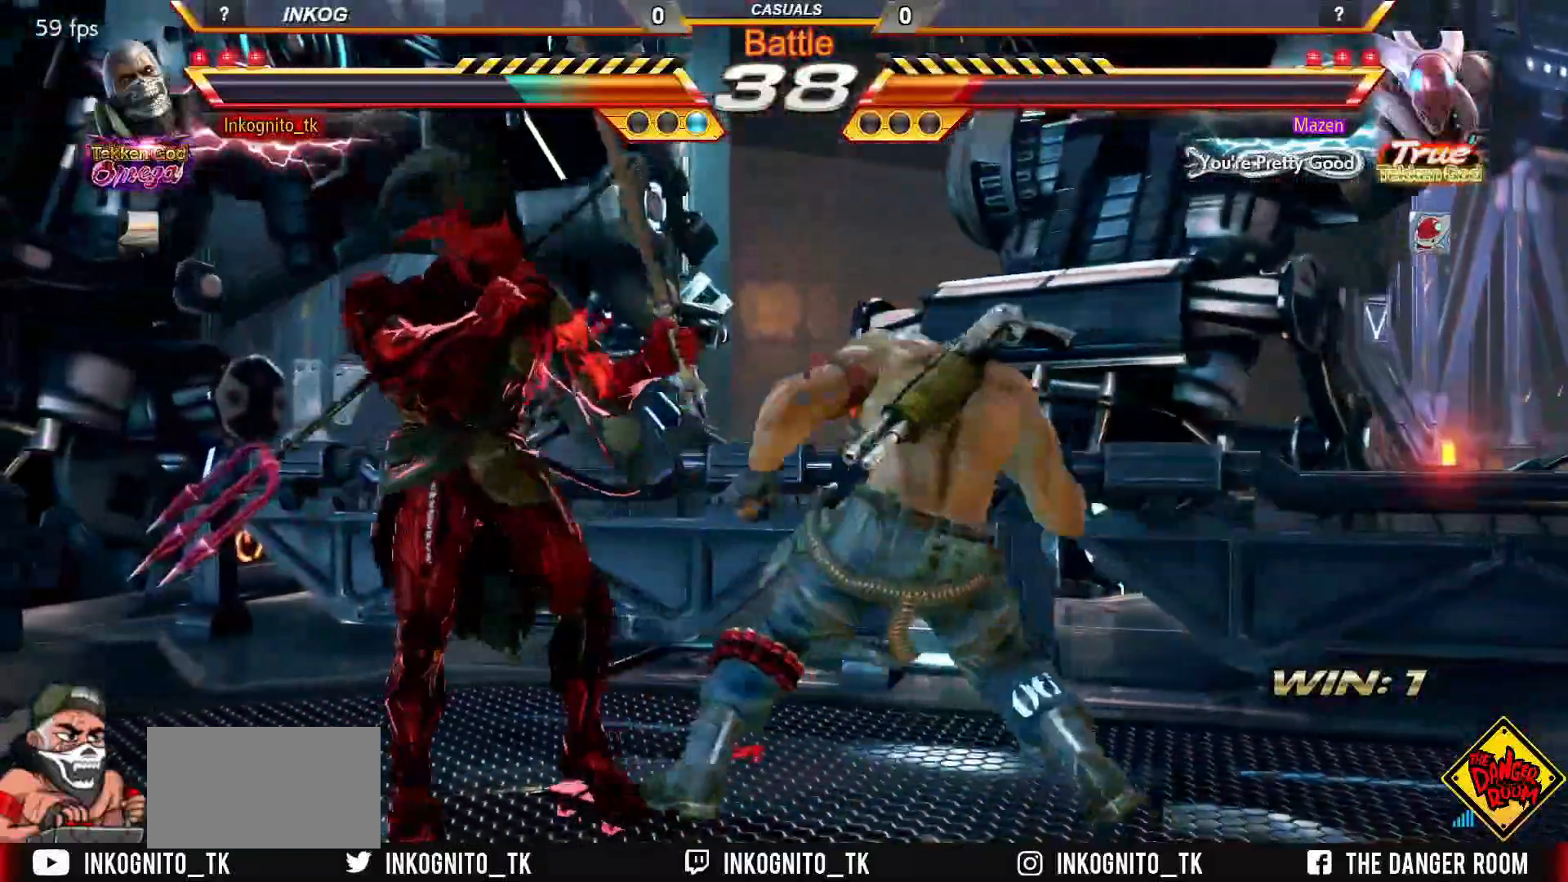
{"buttons": ["CIRCLE"], "left_stick": "right", "events": [[50, "CIRCLE", "up"], [117, "left_stick", "down-left"], [150, "CIRCLE", "down"], [250, "left_stick", "right"]]}
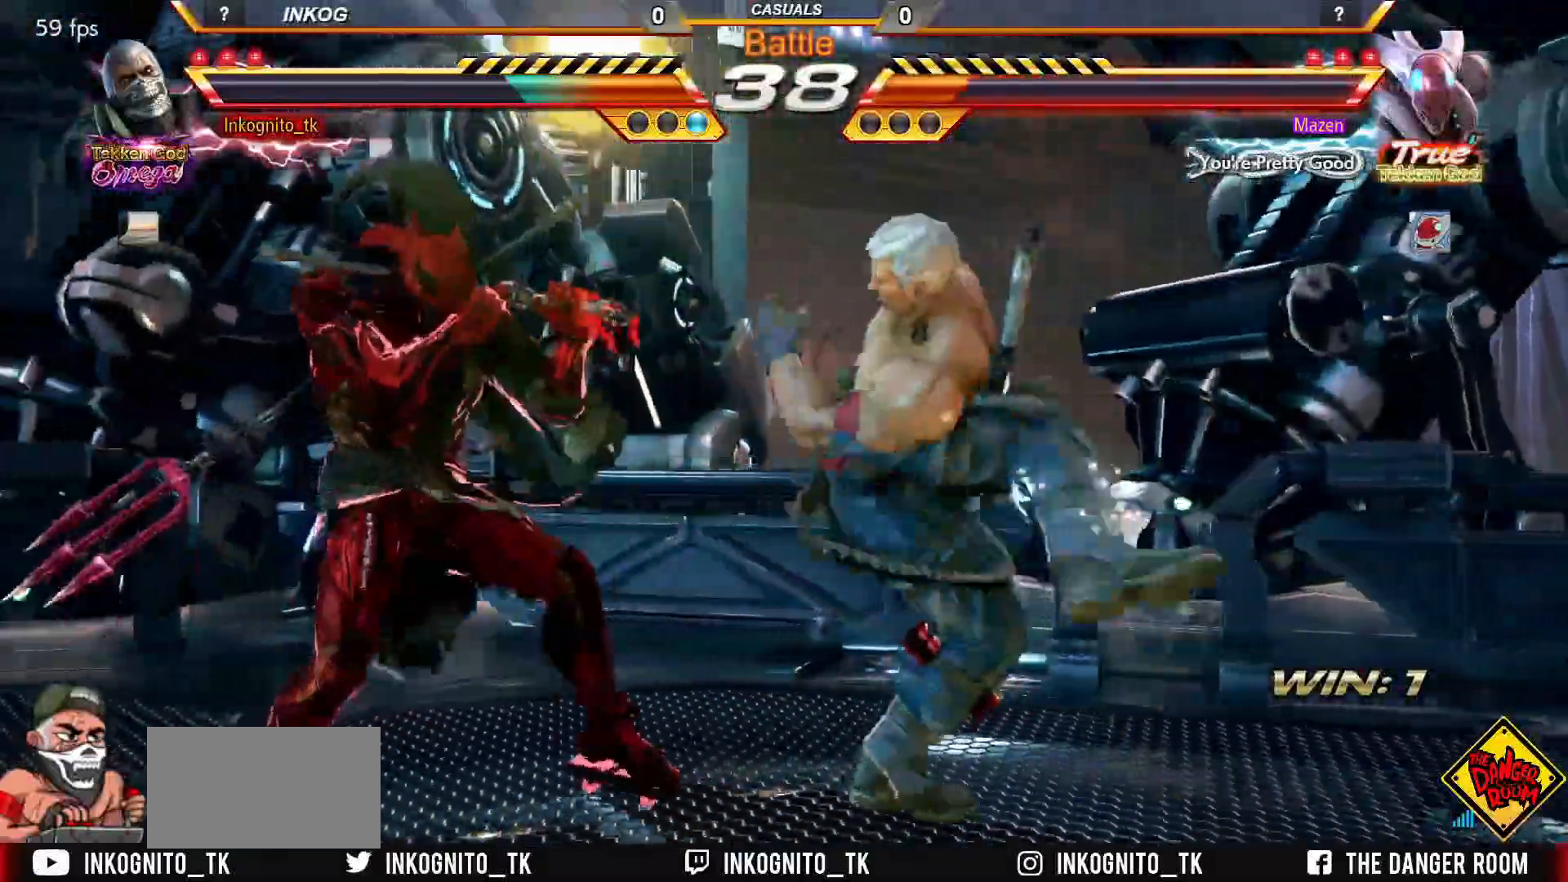
{"buttons": ["SQUARE"], "left_stick": "down-right", "events": [[83, "CIRCLE", "up"], [167, "left_stick", "center"], [450, "left_stick", "down-right"], [483, "SQUARE", "down"]]}
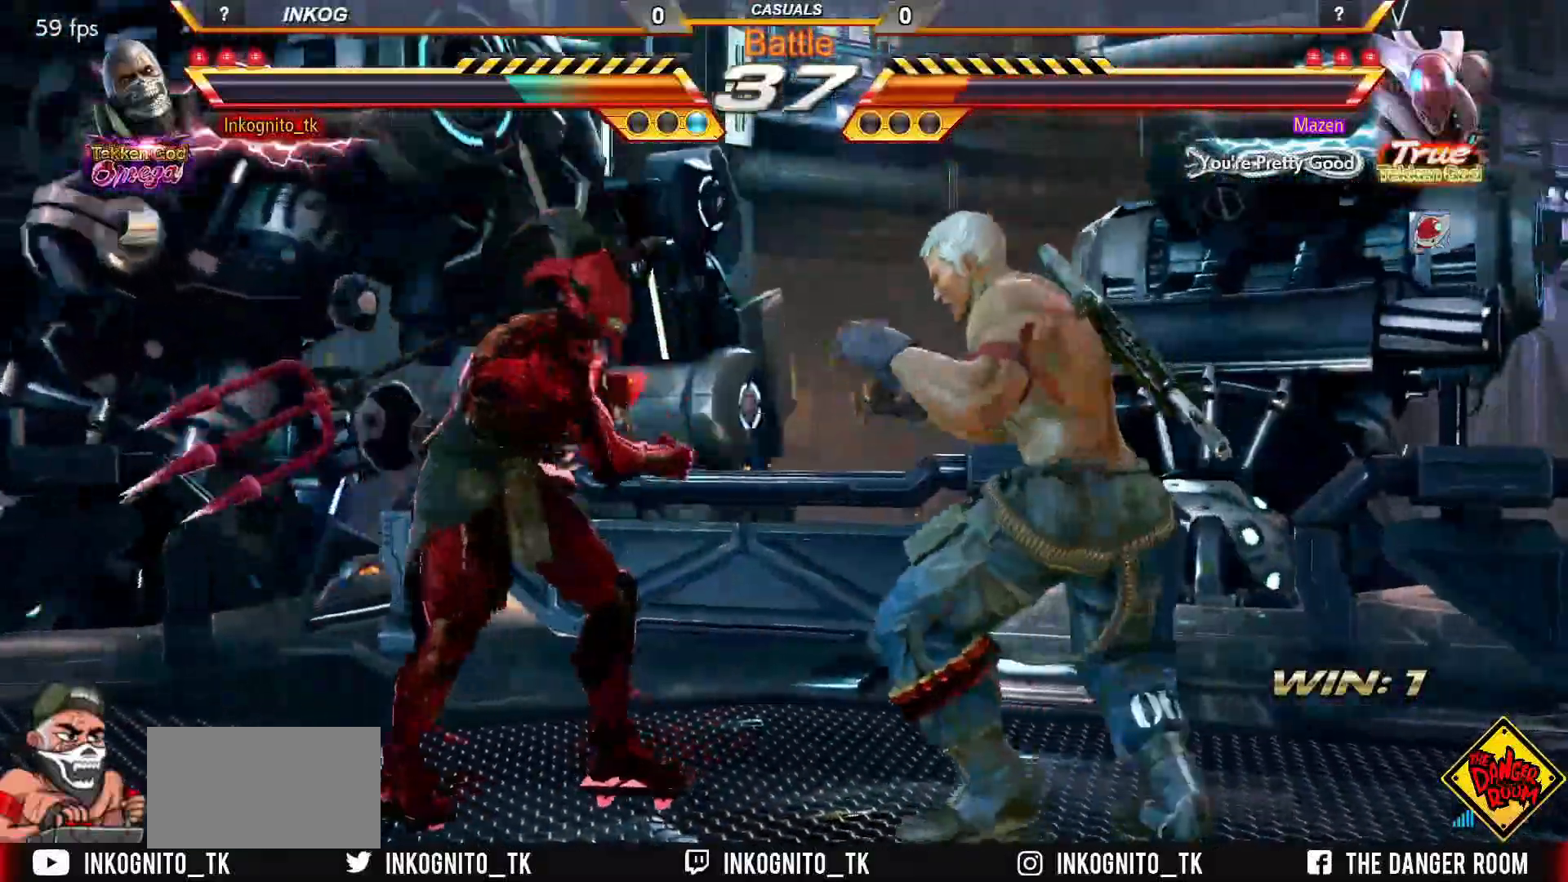
{"buttons": [], "left_stick": "down-right", "events": [[67, "SQUARE", "up"], [83, "SQUARE", "down"], [500, "SQUARE", "up"]]}
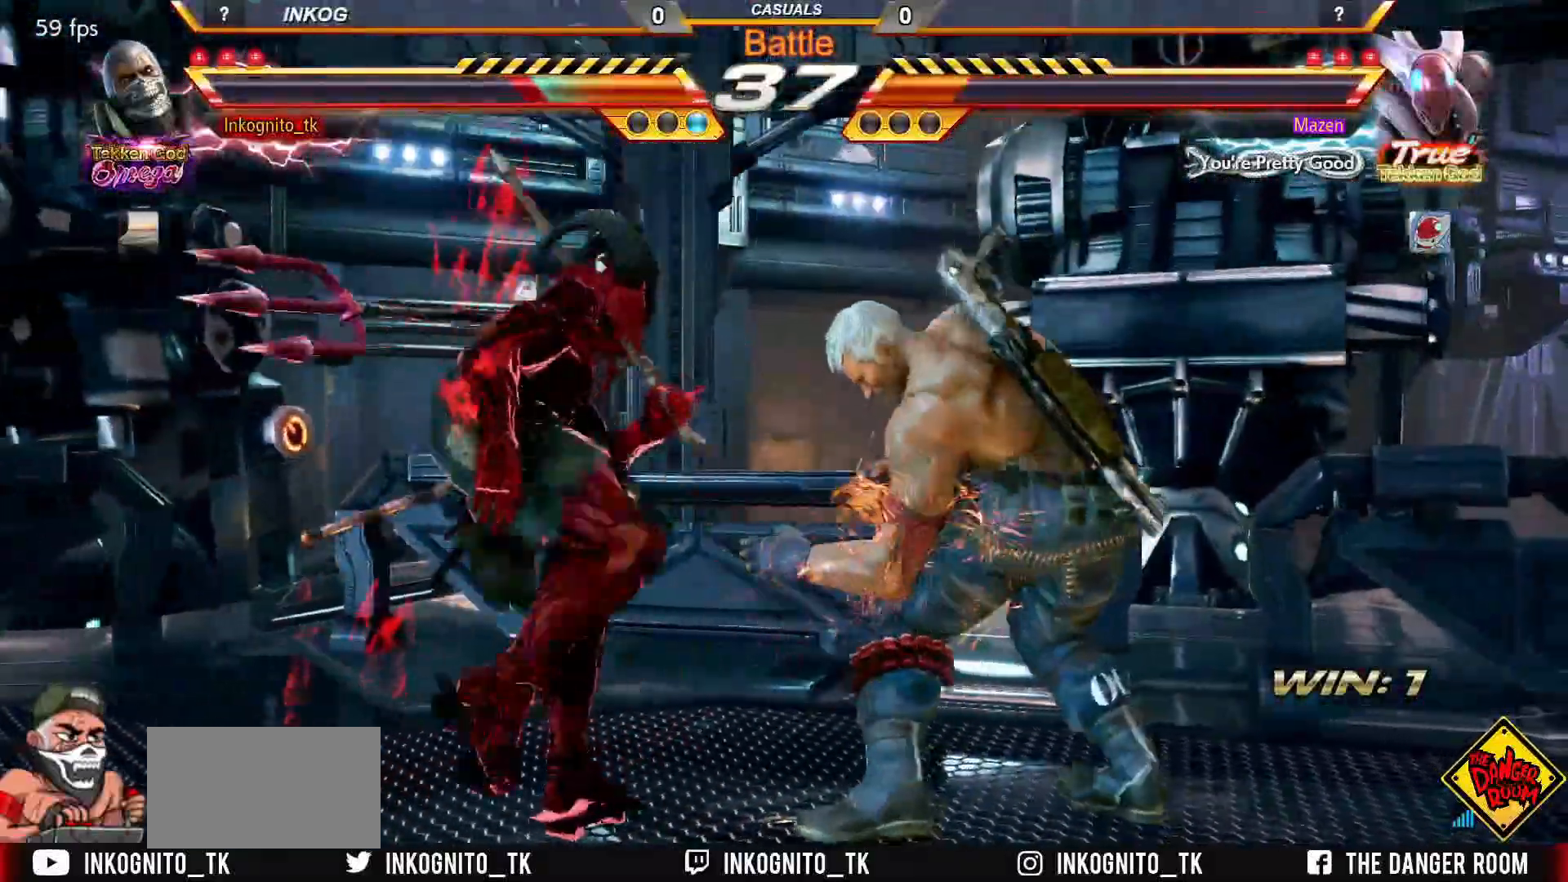
{"buttons": ["CROSS", "CIRCLE"], "left_stick": "down-left", "events": [[17, "left_stick", "down-left"], [133, "CIRCLE", "down"], [333, "CROSS", "down"]]}
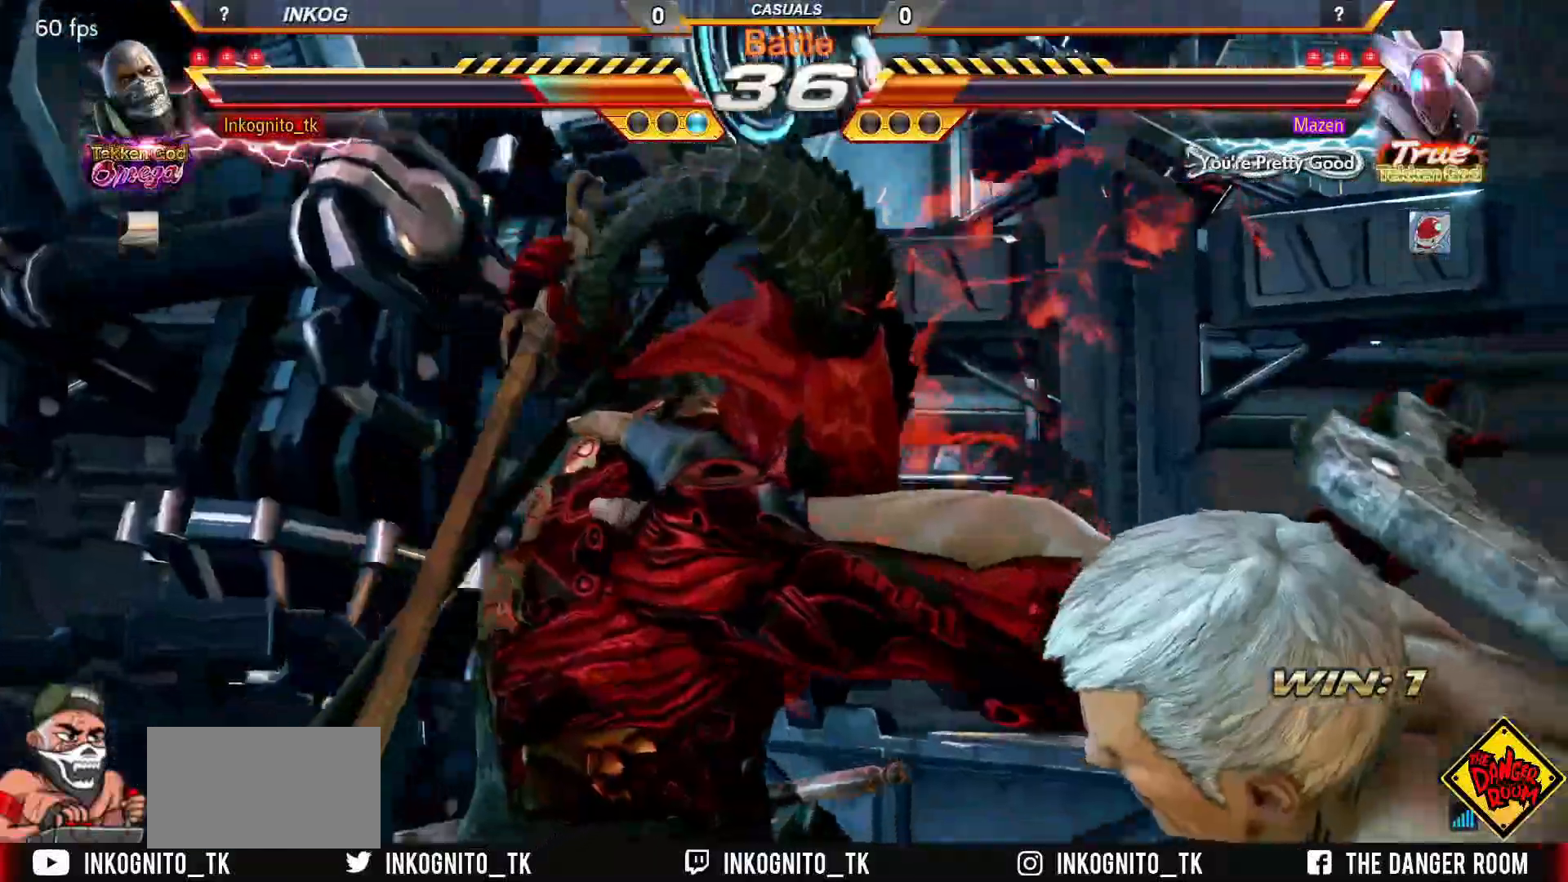
{"buttons": ["CROSS", "CIRCLE"], "left_stick": "center", "events": [[67, "left_stick", "center"]]}
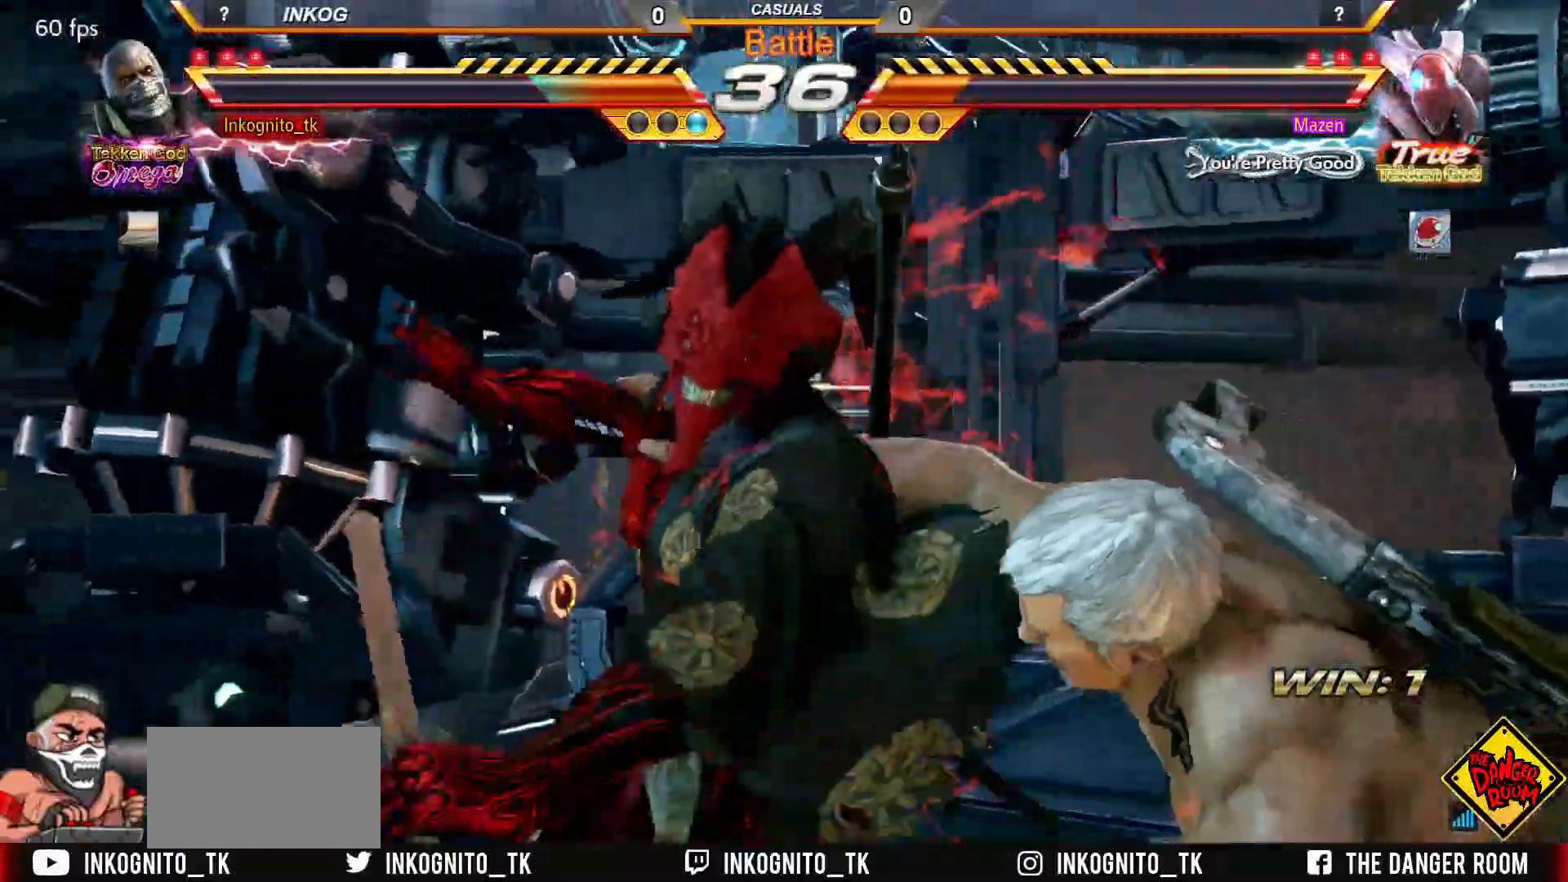
{"buttons": [], "left_stick": "center", "events": [[167, "left_stick", "right"], [217, "CROSS", "up"], [250, "CIRCLE", "up"], [400, "left_stick", "center"]]}
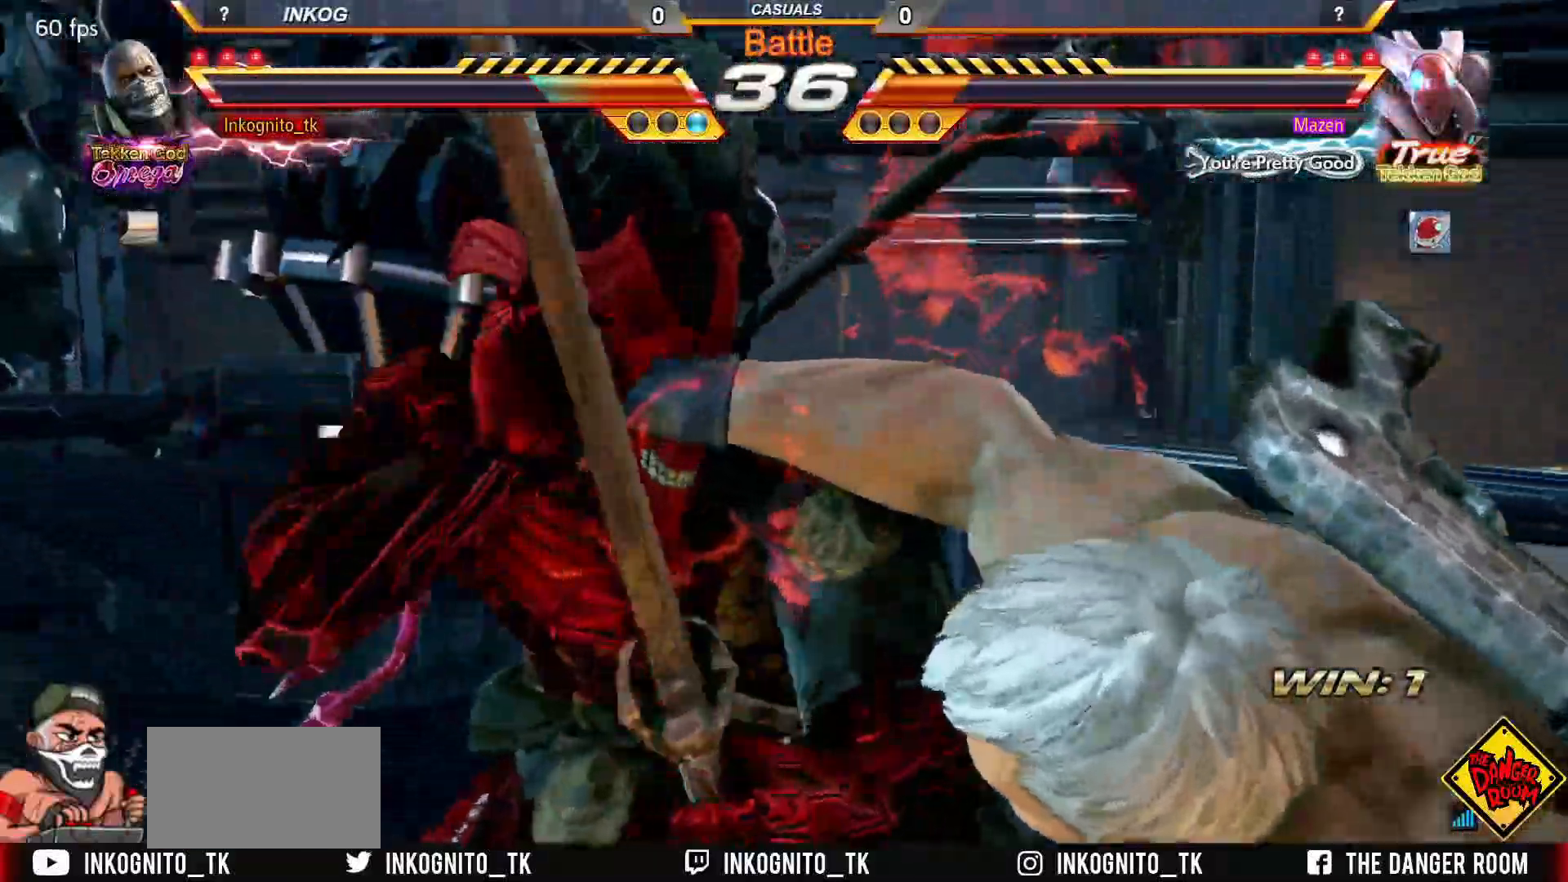
{"buttons": [], "left_stick": "center", "events": []}
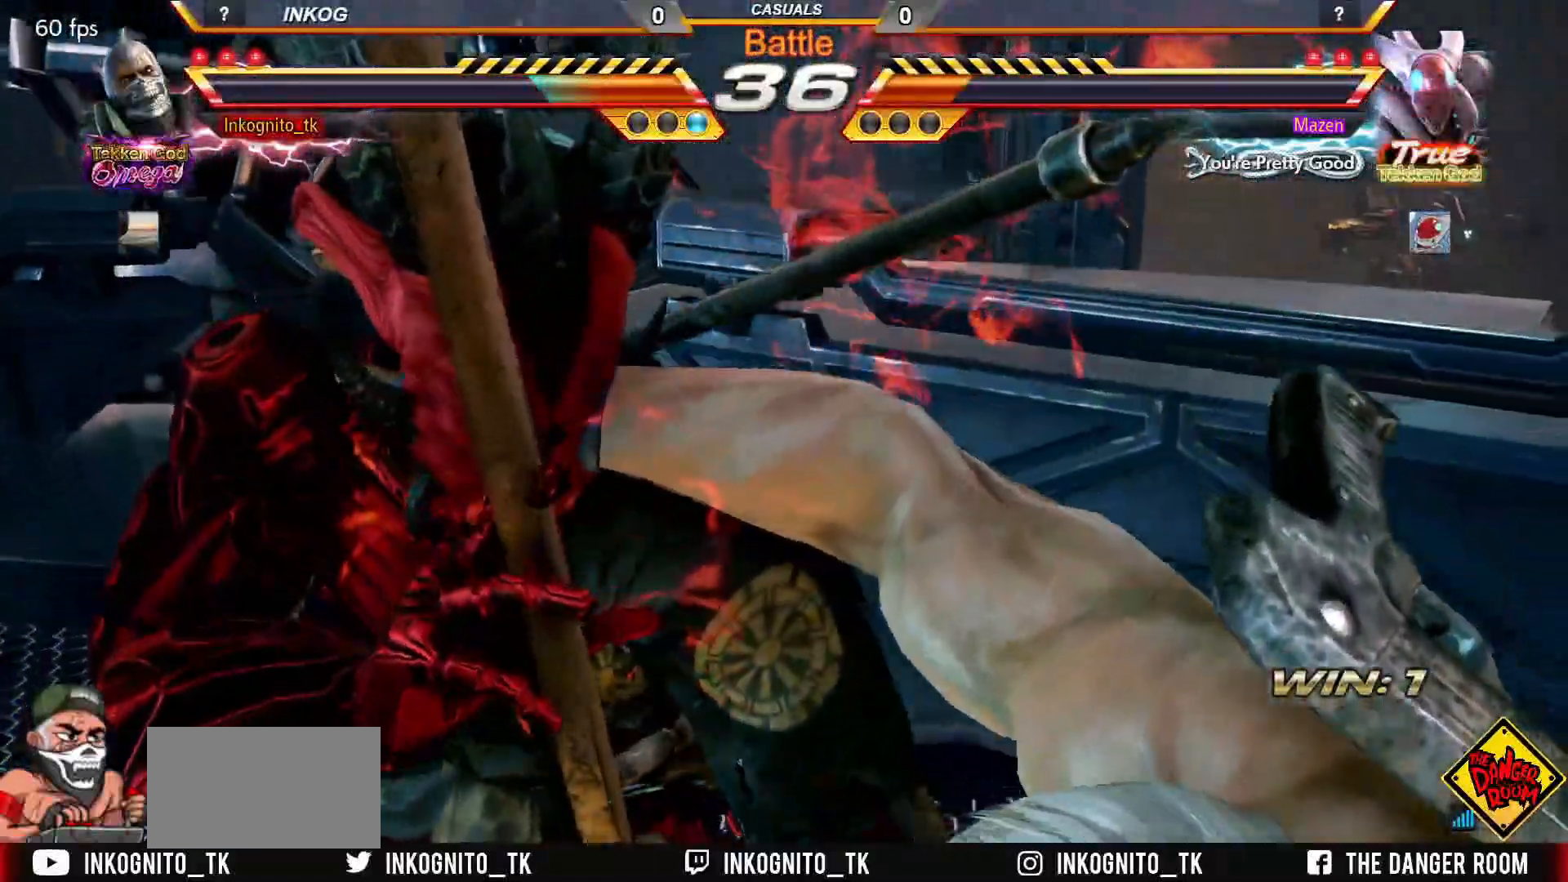
{"buttons": [], "left_stick": "right", "events": [[250, "left_stick", "right"]]}
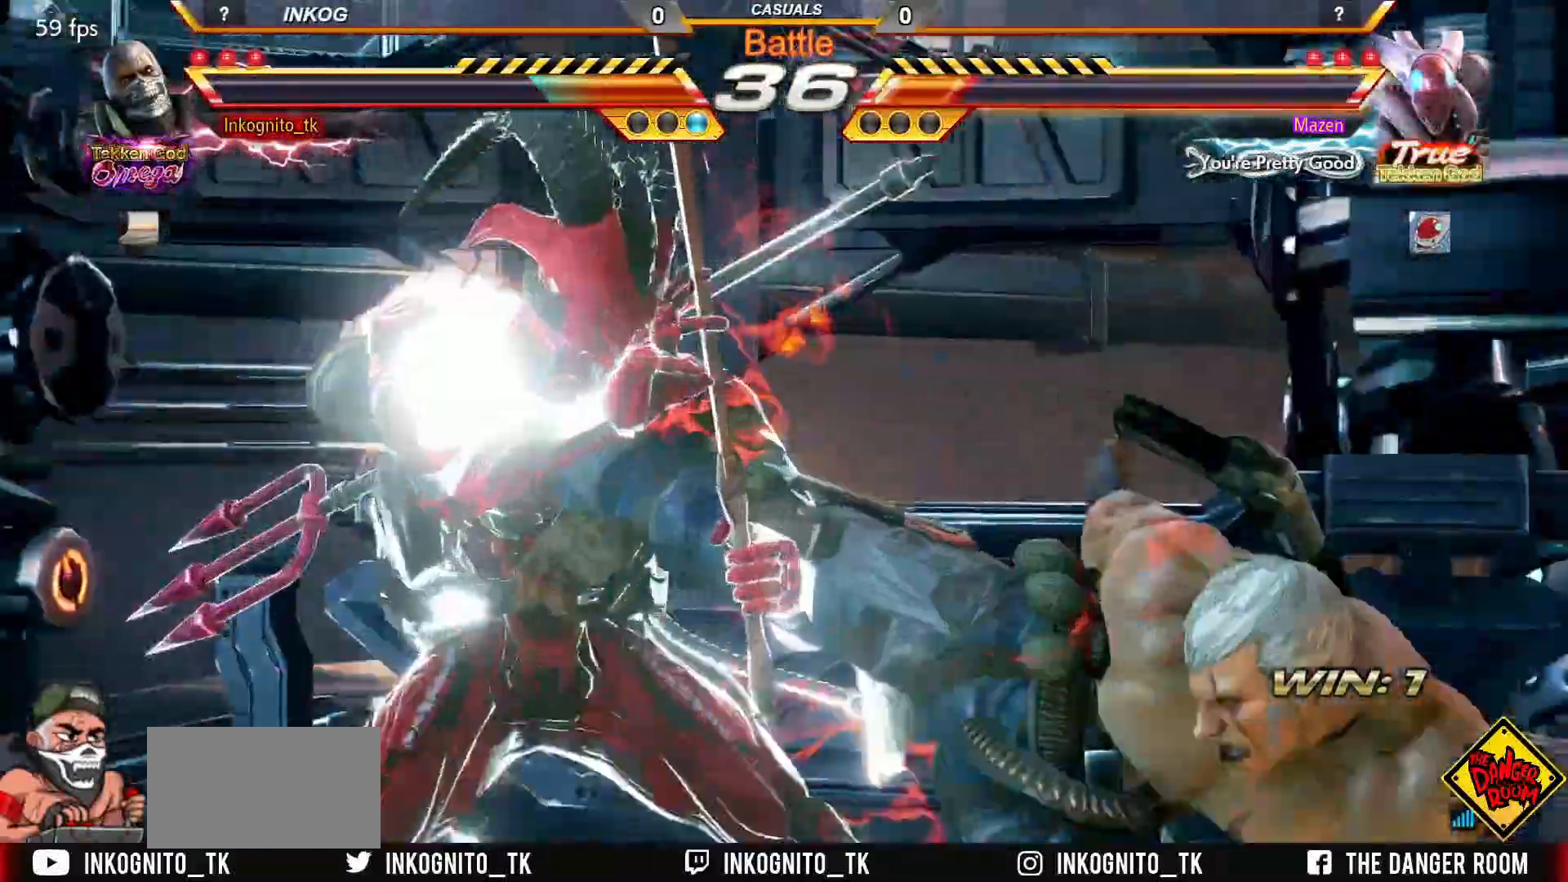
{"buttons": [], "left_stick": "center", "events": [[417, "left_stick", "center"]]}
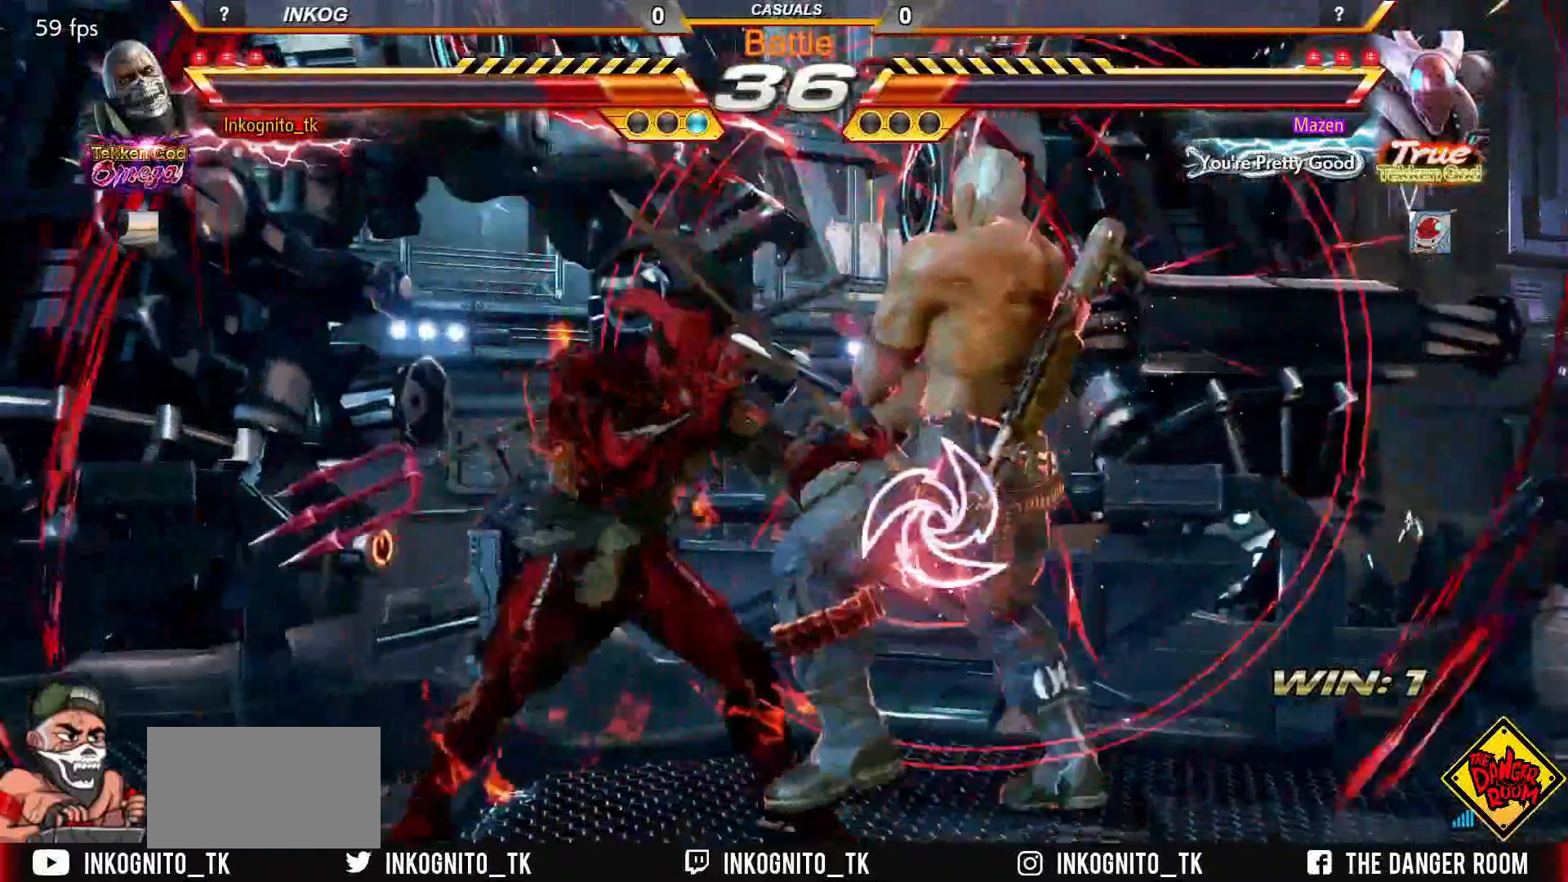
{"buttons": [], "left_stick": "center", "events": []}